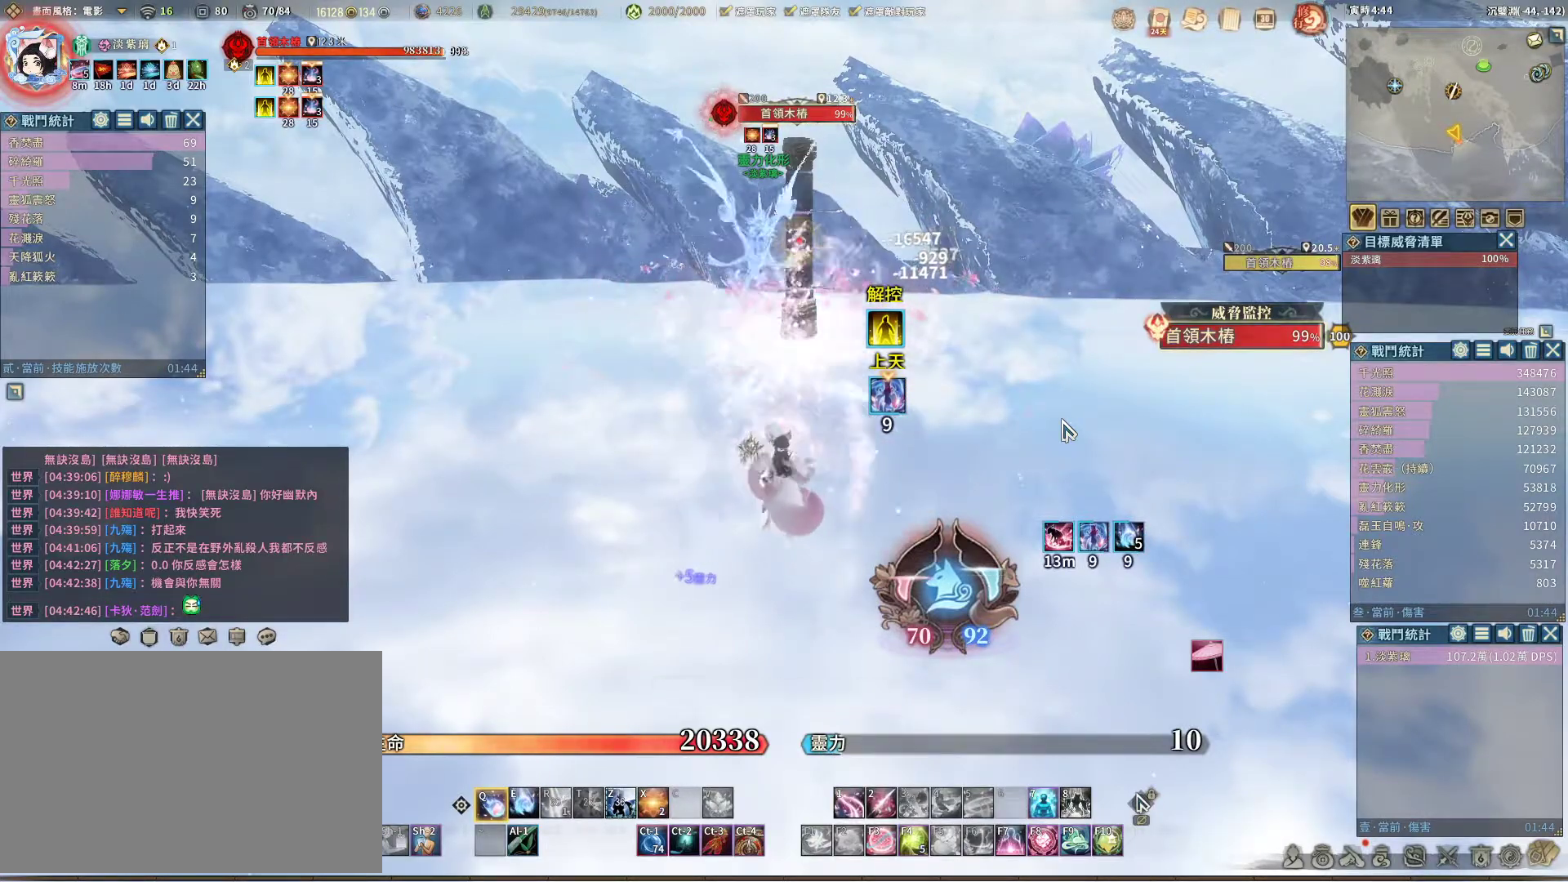
Gameplay with keyboard and mouse; each line is a JSON object with the keys and mouse buttons held at the frame after it. "events" lists presses ("down") and releases ("up") of "1", "2", "3", "4", "5", "a", "alt", "c", "caps_lock", "ctrl", "d", "e", "f", "g", "r", "s", "shift", "space", "t", "tab", "v", "w", "x", "z", "mouse_left", "mouse_wheel" and "mouse_right" between this image and that frame as [ms after this image, input, new state], when the widget could be followed in between. "mouse_left", "mouse_wheel", "mouse_right" = the "left", "wheel", "right" buttons of the "mouse" list. No other keys are recorded. "wheel" means that the mouse wheel is clicked or scrolled. Not read: mouse_move q.
{"keys": [], "mouse": [], "events": [[183, "e", "down"], [283, "e", "up"]]}
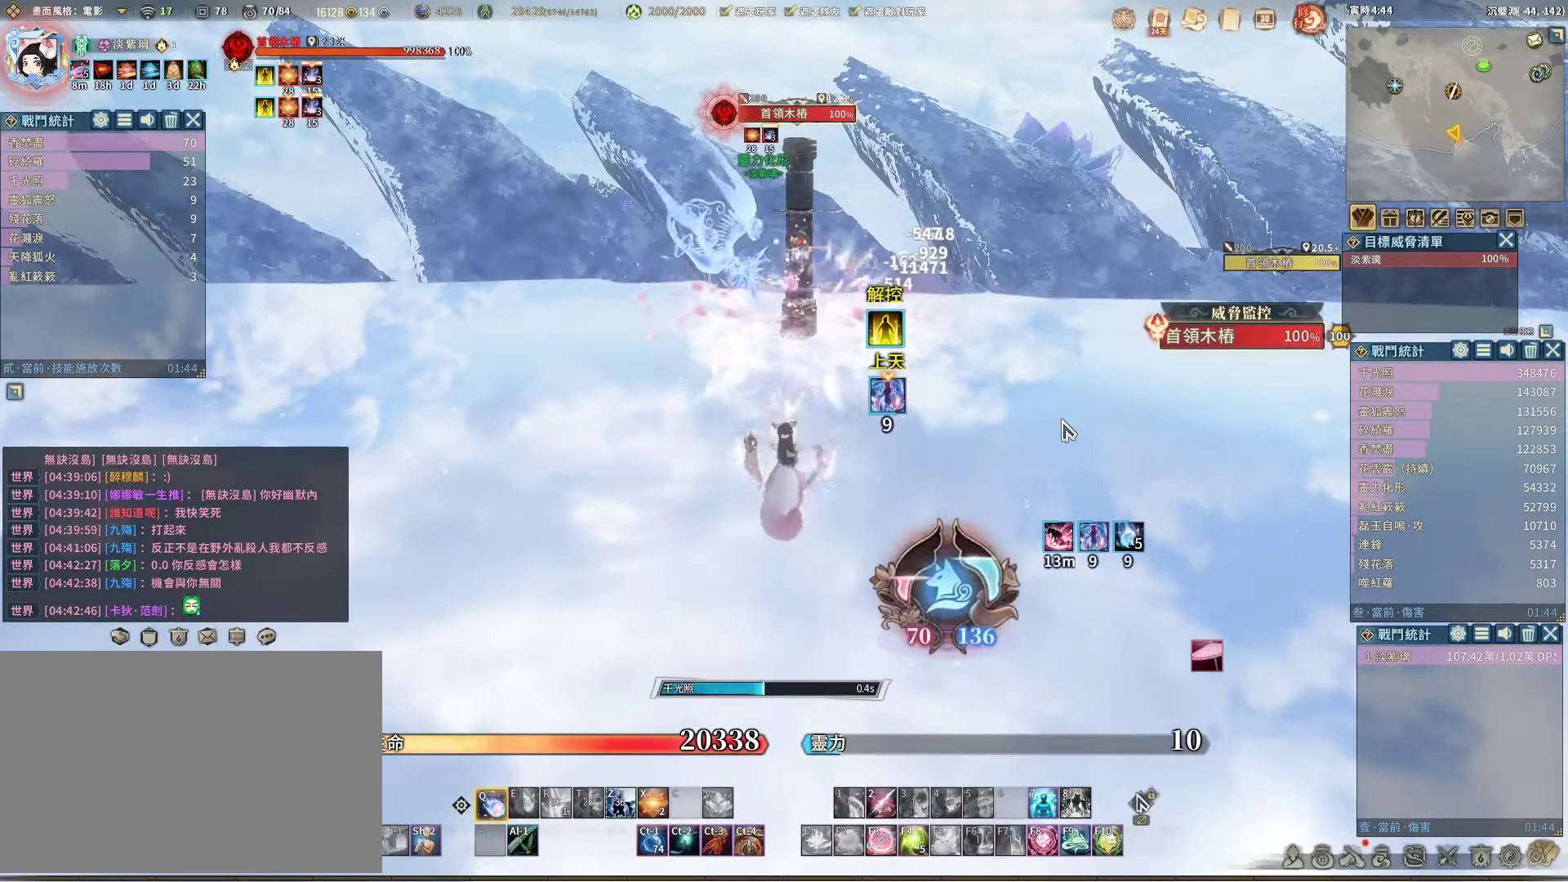
{"keys": [], "mouse": [], "events": []}
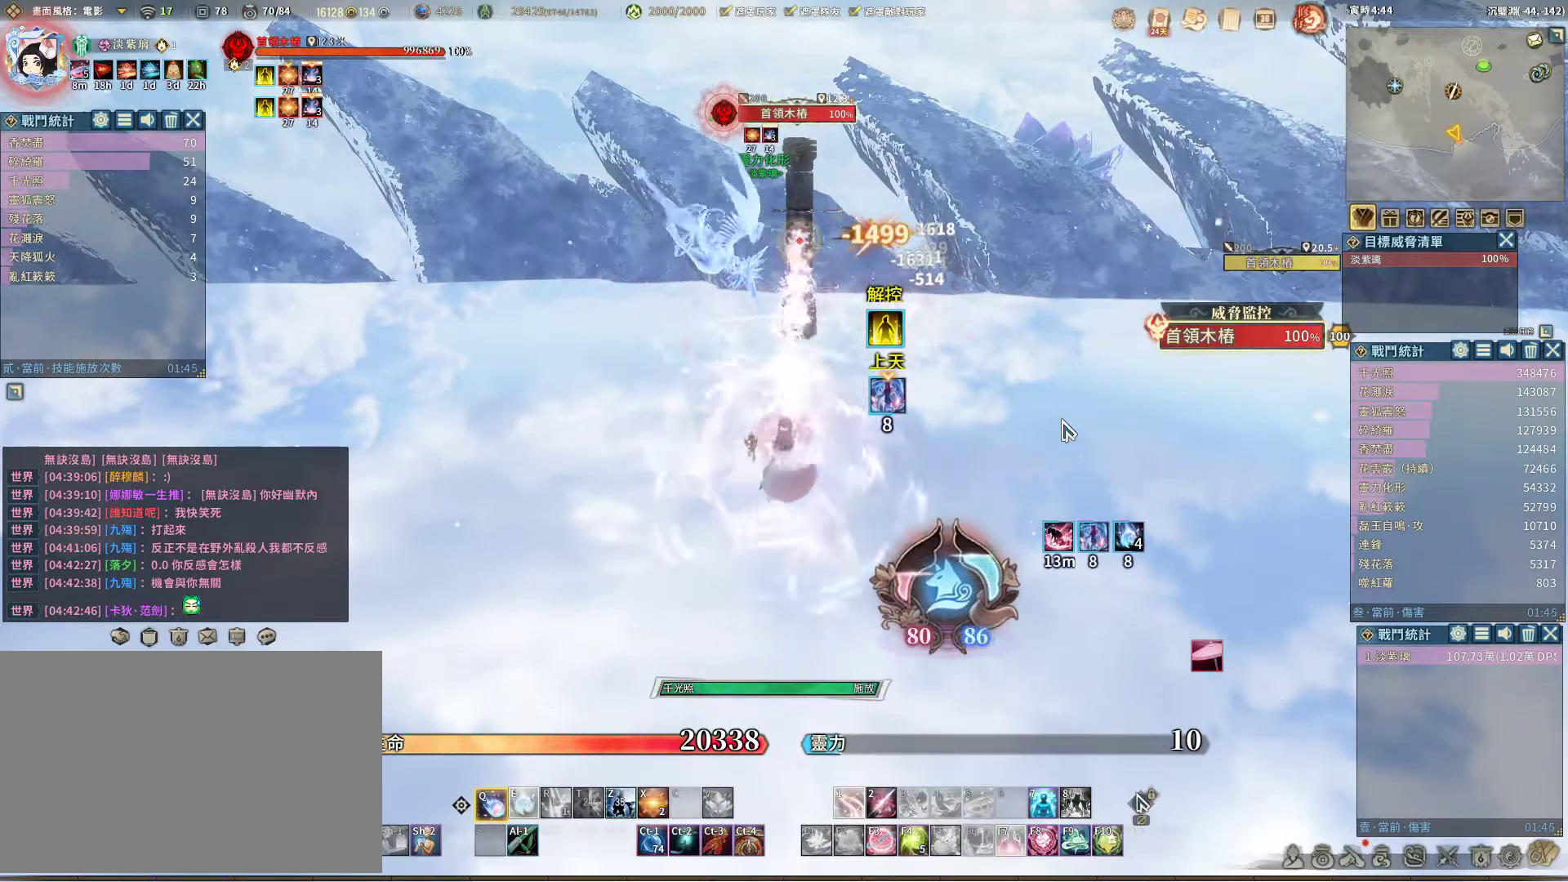
{"keys": [], "mouse": [], "events": []}
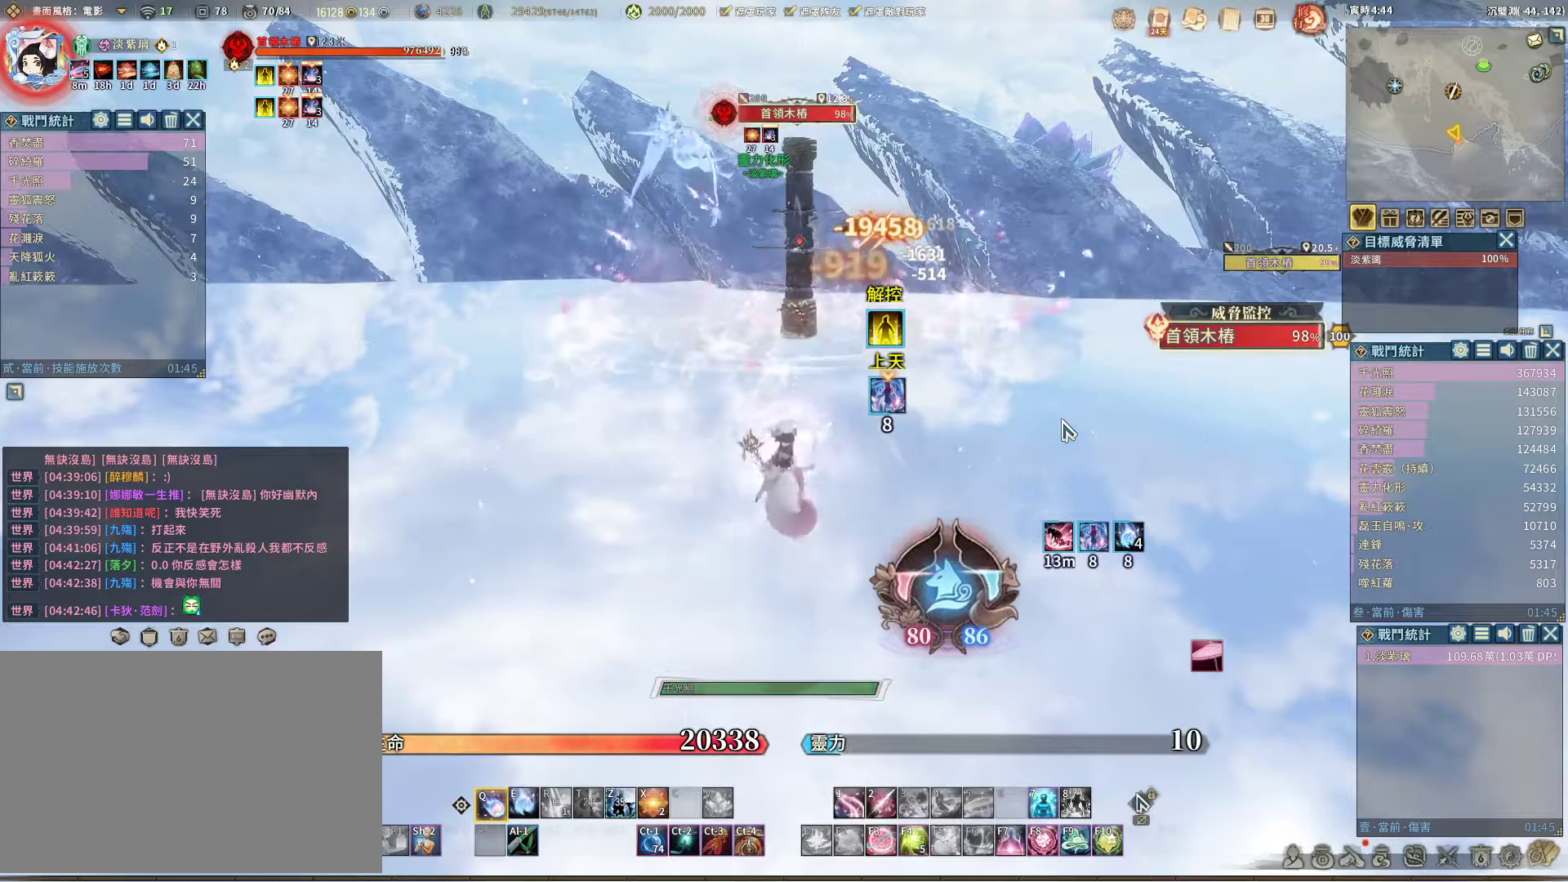
{"keys": ["e"], "mouse": [], "events": [[417, "e", "down"]]}
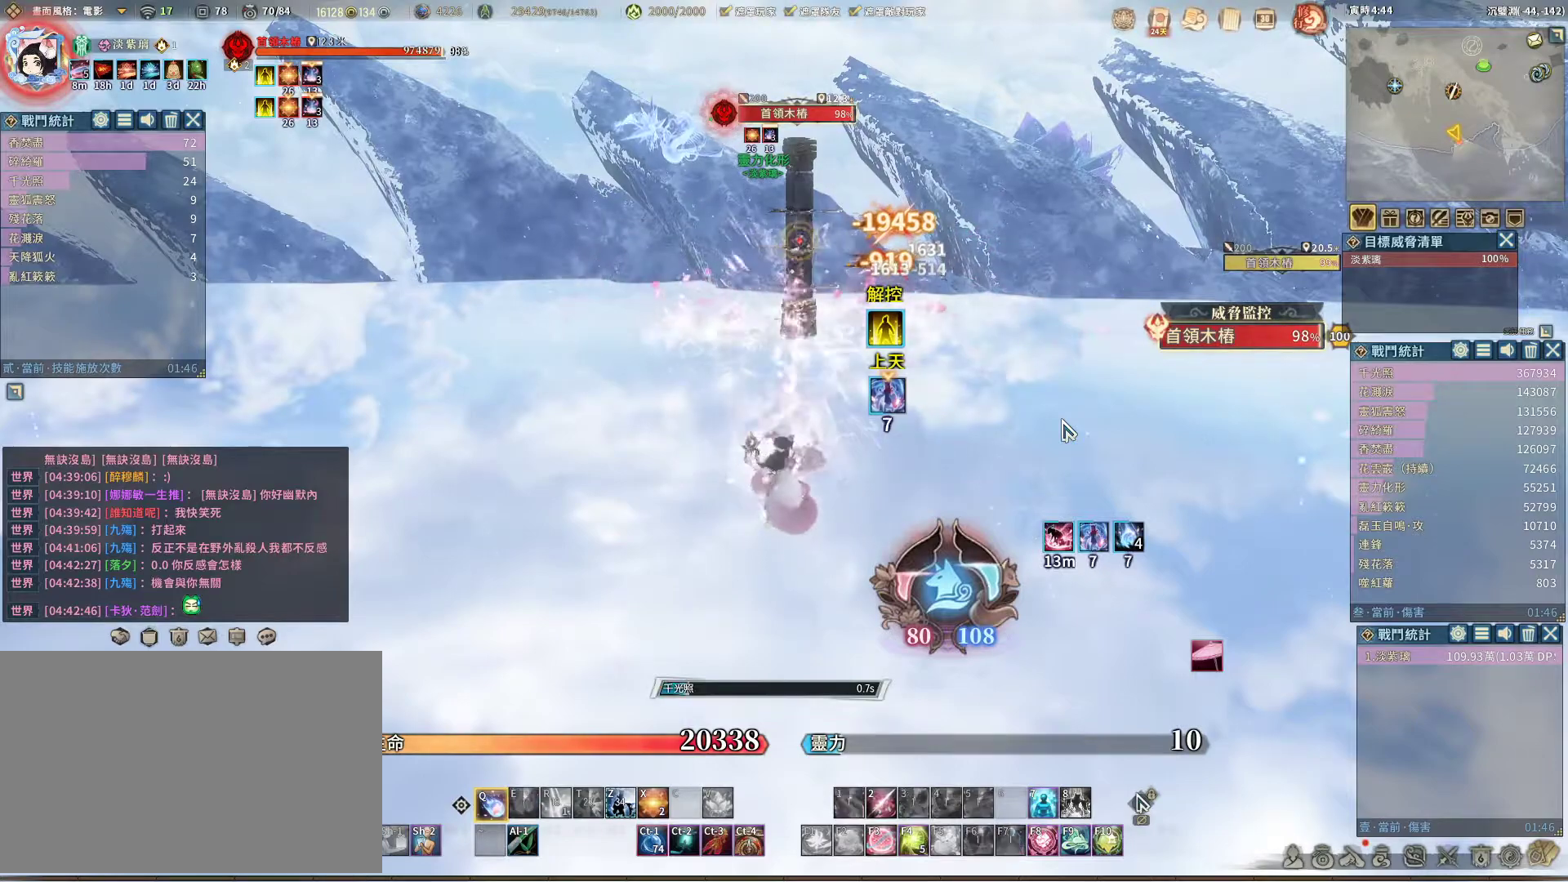
{"keys": [], "mouse": [], "events": [[17, "e", "up"]]}
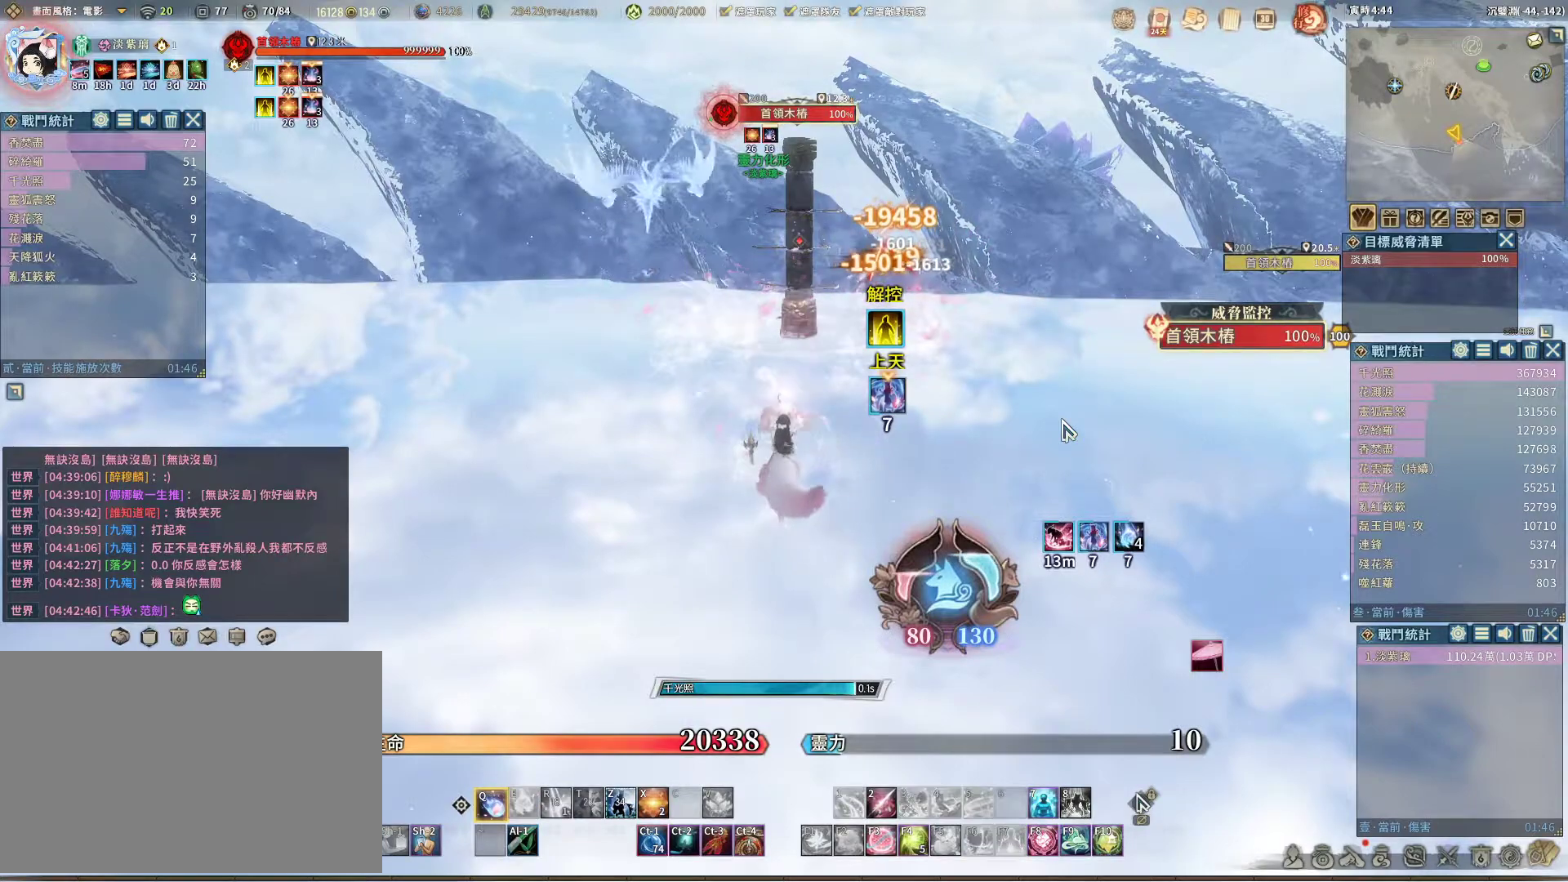
{"keys": [], "mouse": [], "events": []}
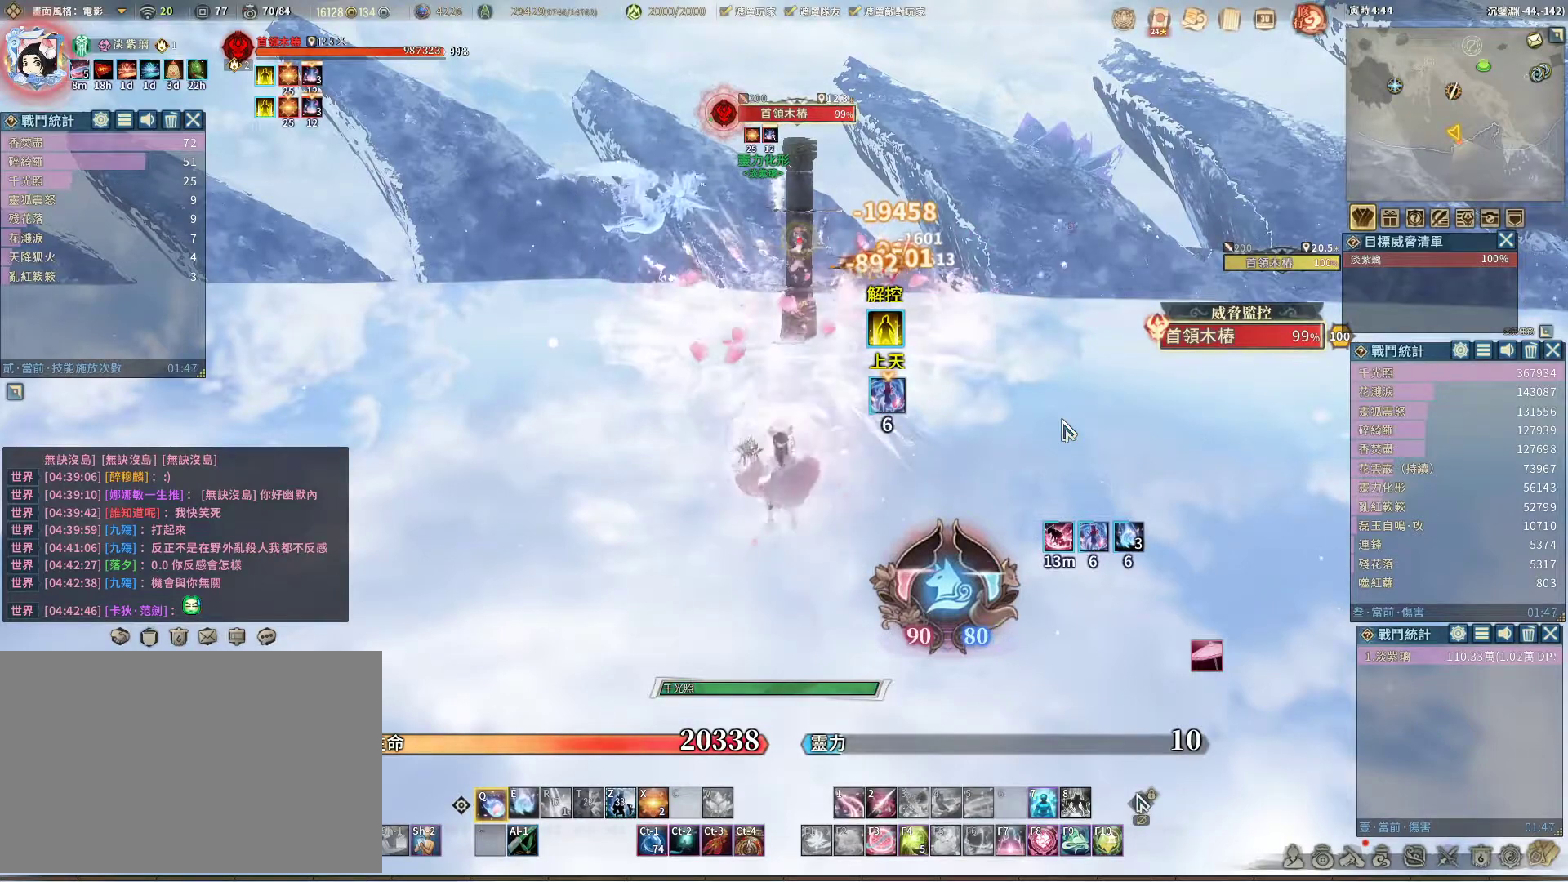
{"keys": [], "mouse": [], "events": []}
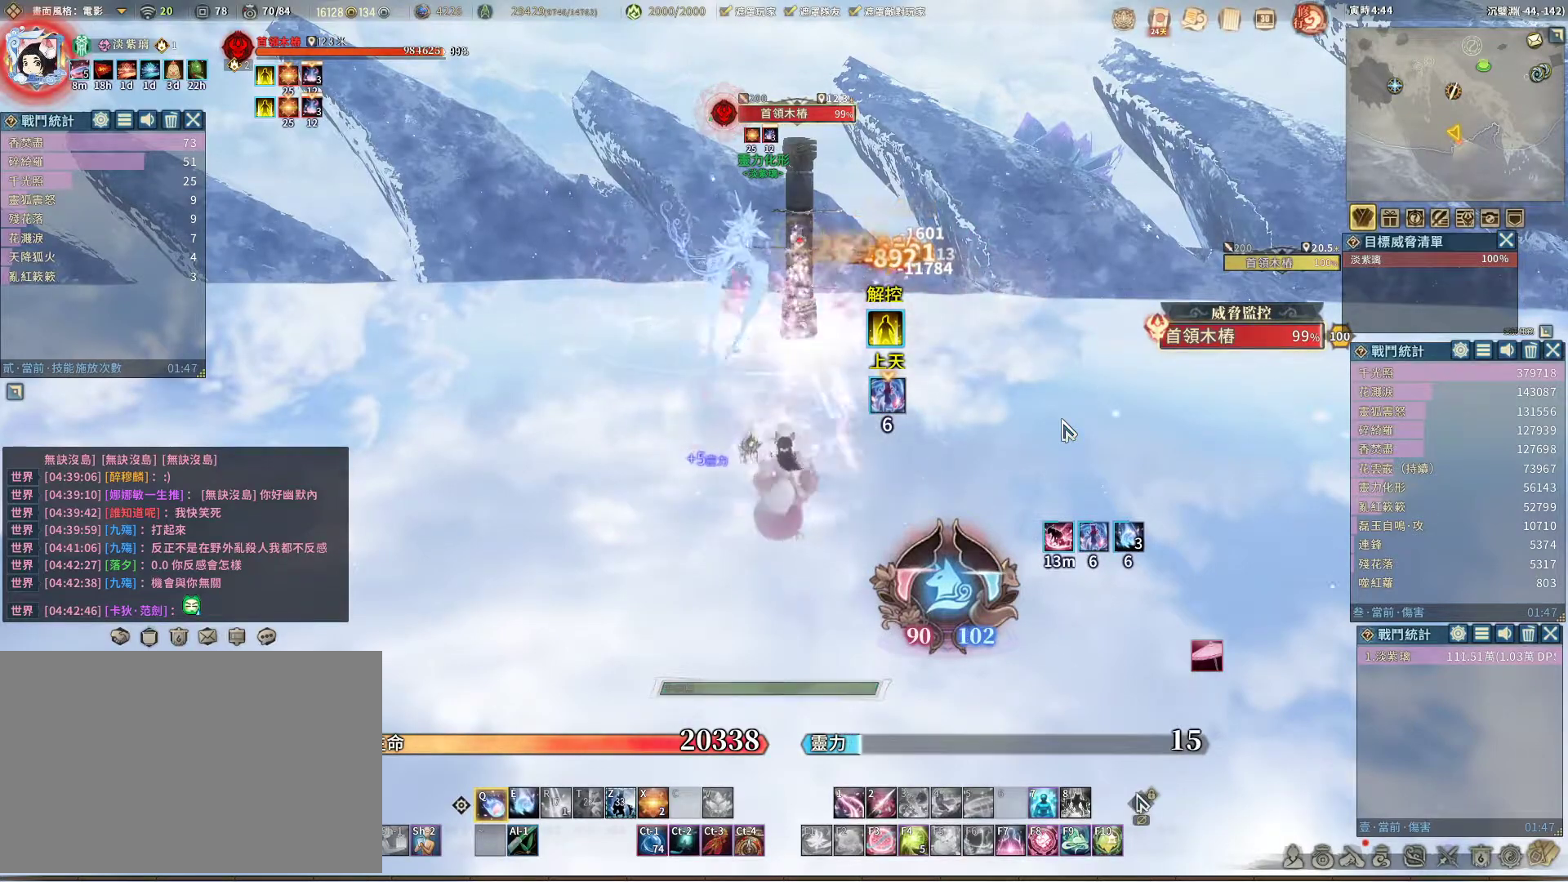
{"keys": [], "mouse": [], "events": [[200, "e", "down"], [250, "e", "up"]]}
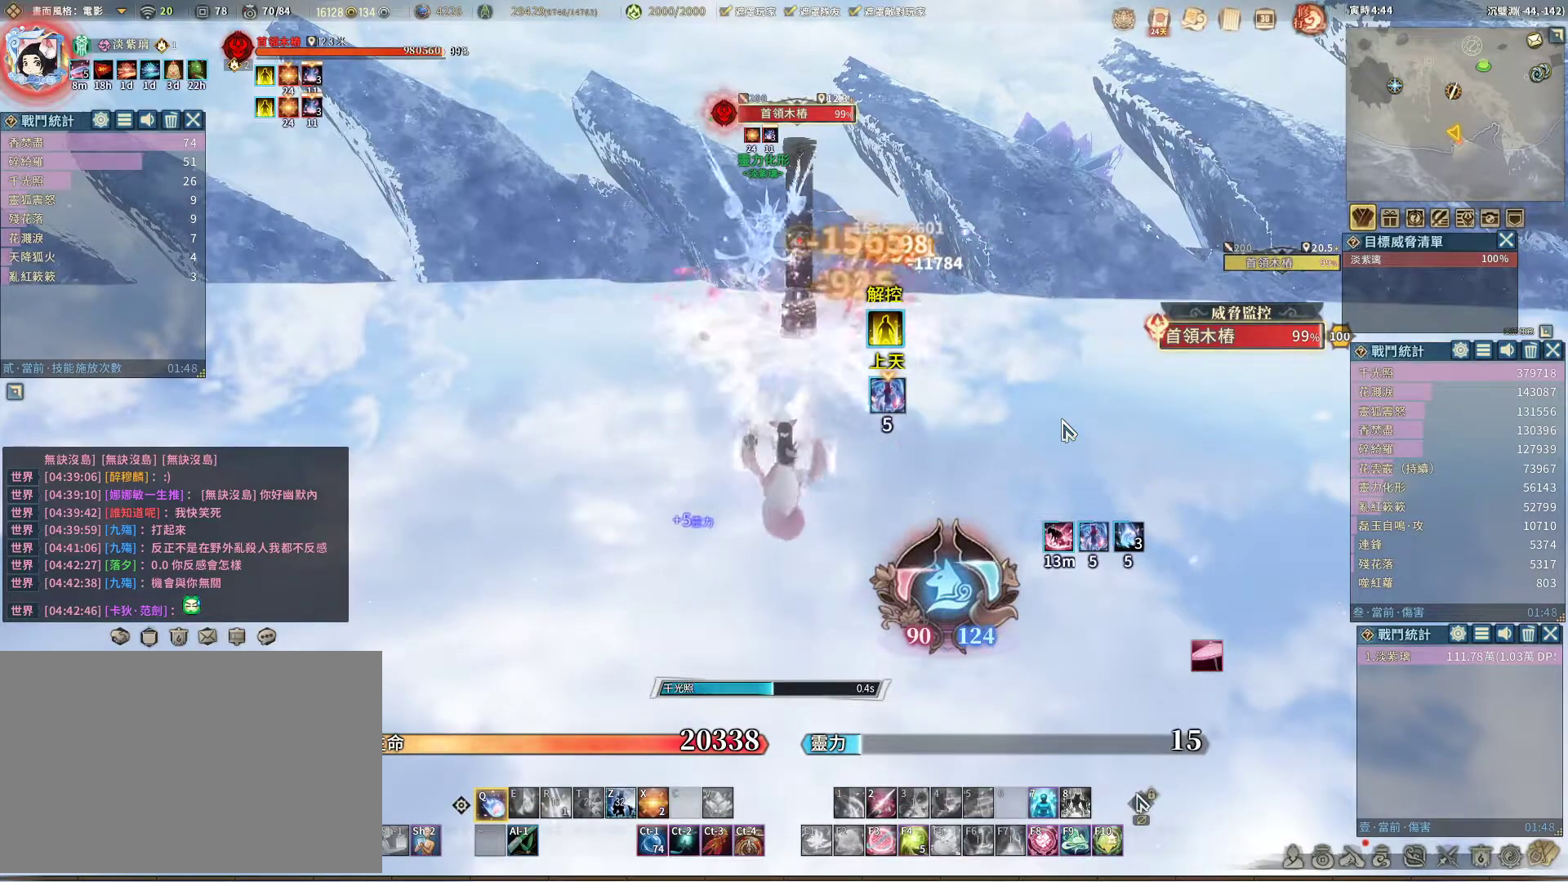
{"keys": [], "mouse": [], "events": []}
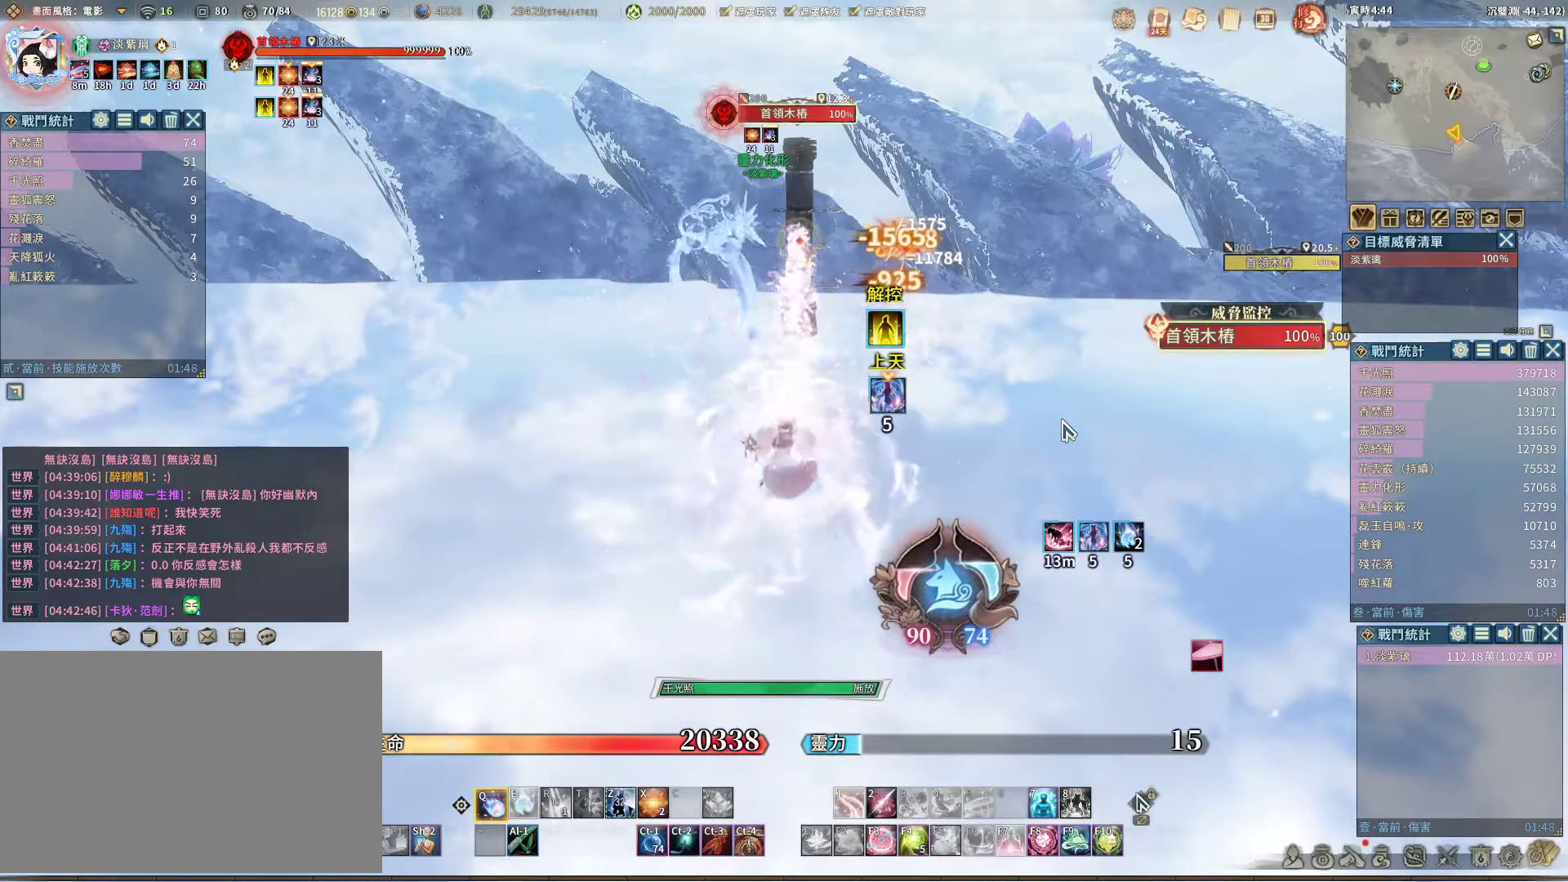
{"keys": [], "mouse": [], "events": []}
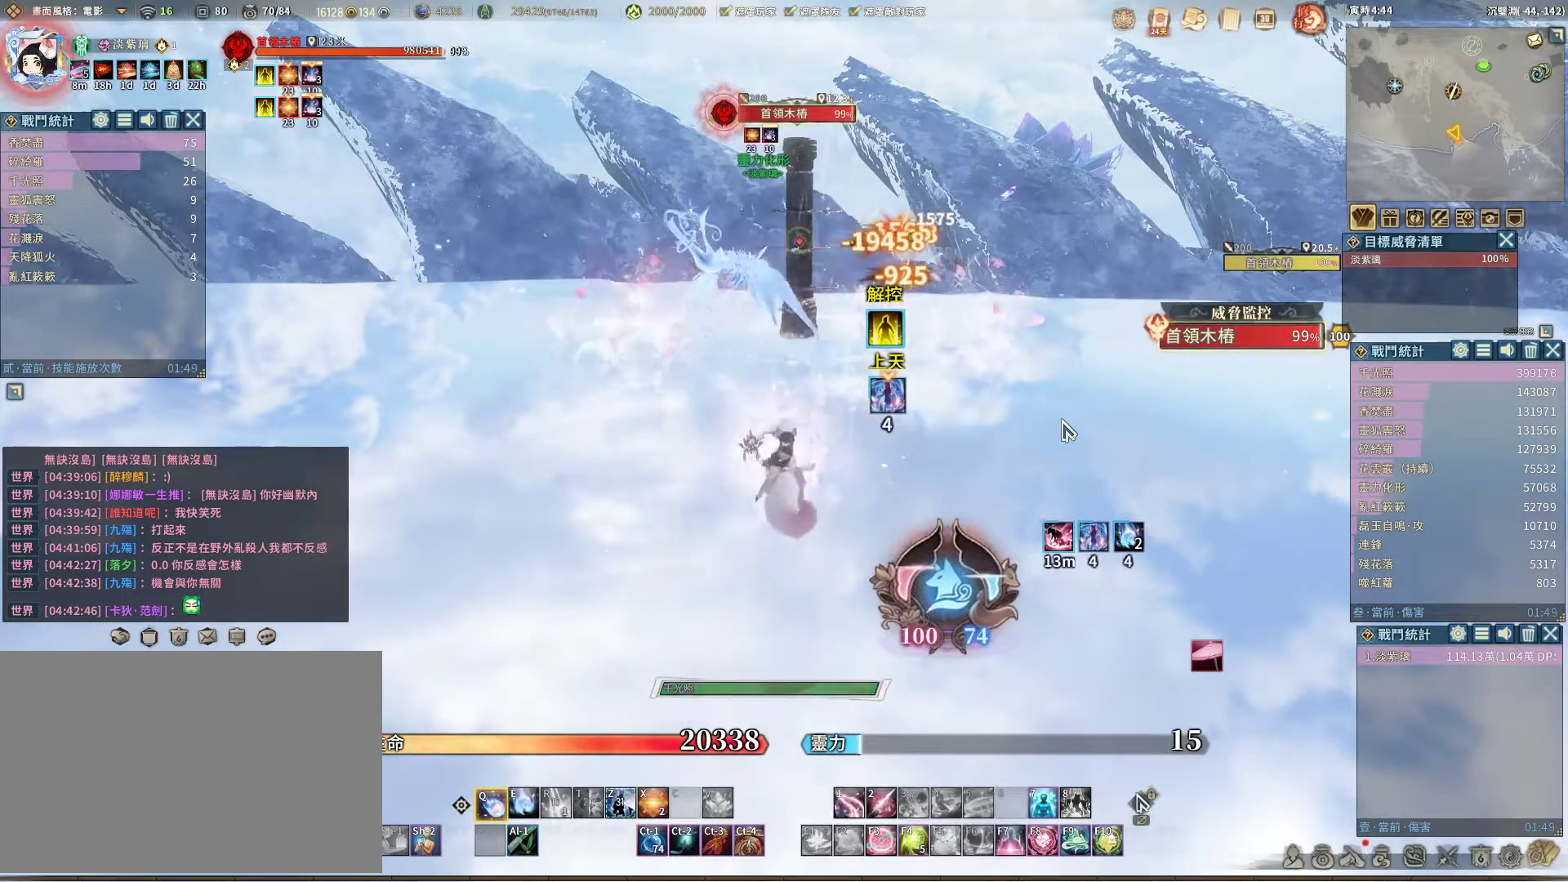
{"keys": [], "mouse": [], "events": [[433, "e", "down"], [483, "e", "up"]]}
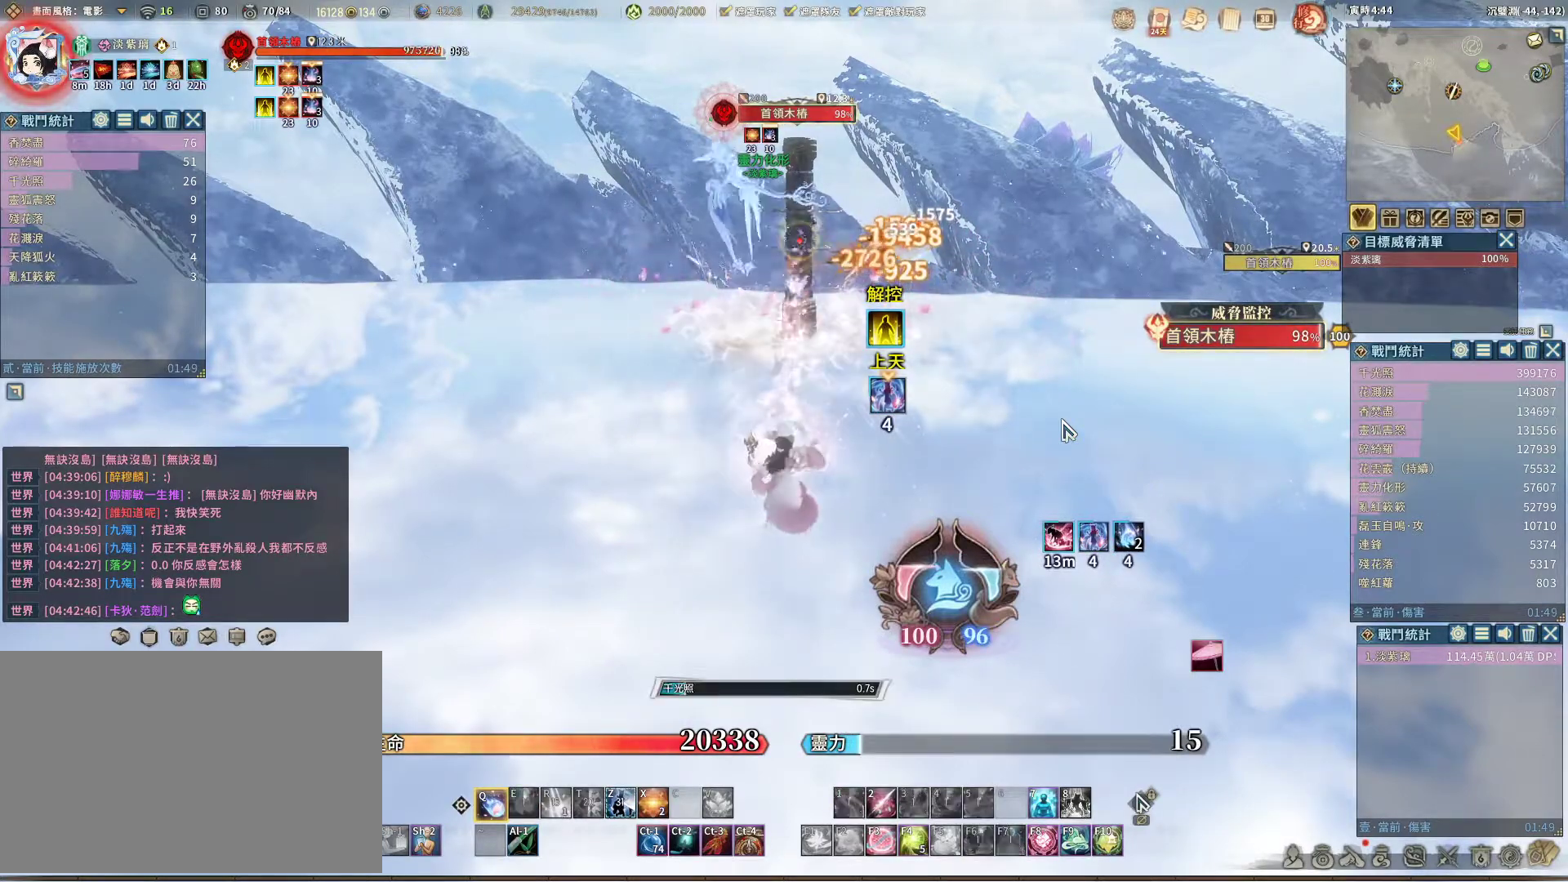
{"keys": [], "mouse": [], "events": []}
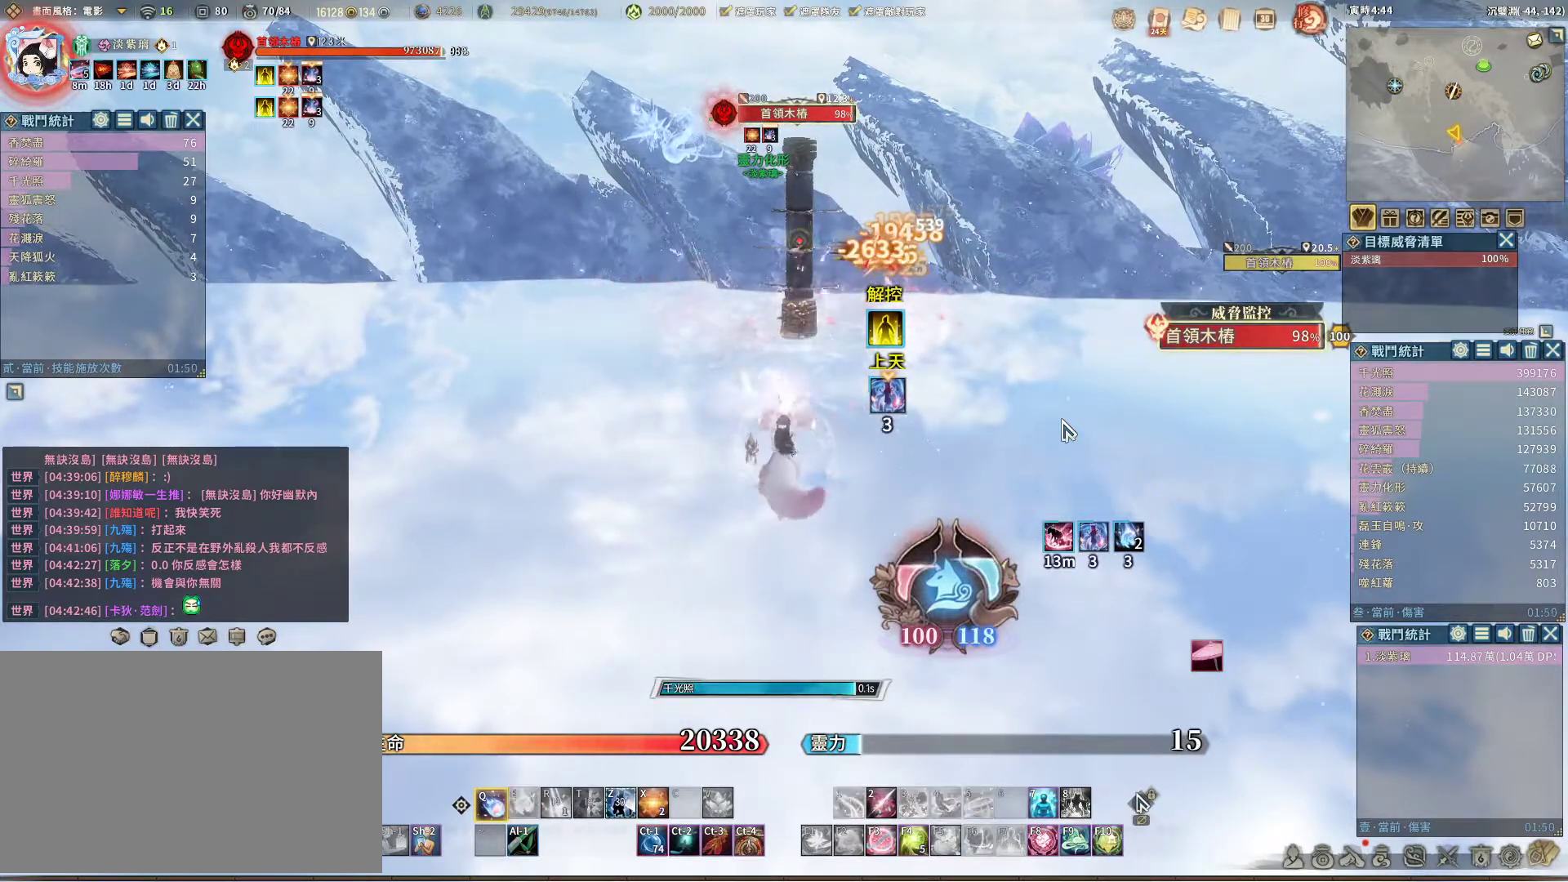
{"keys": [], "mouse": [], "events": []}
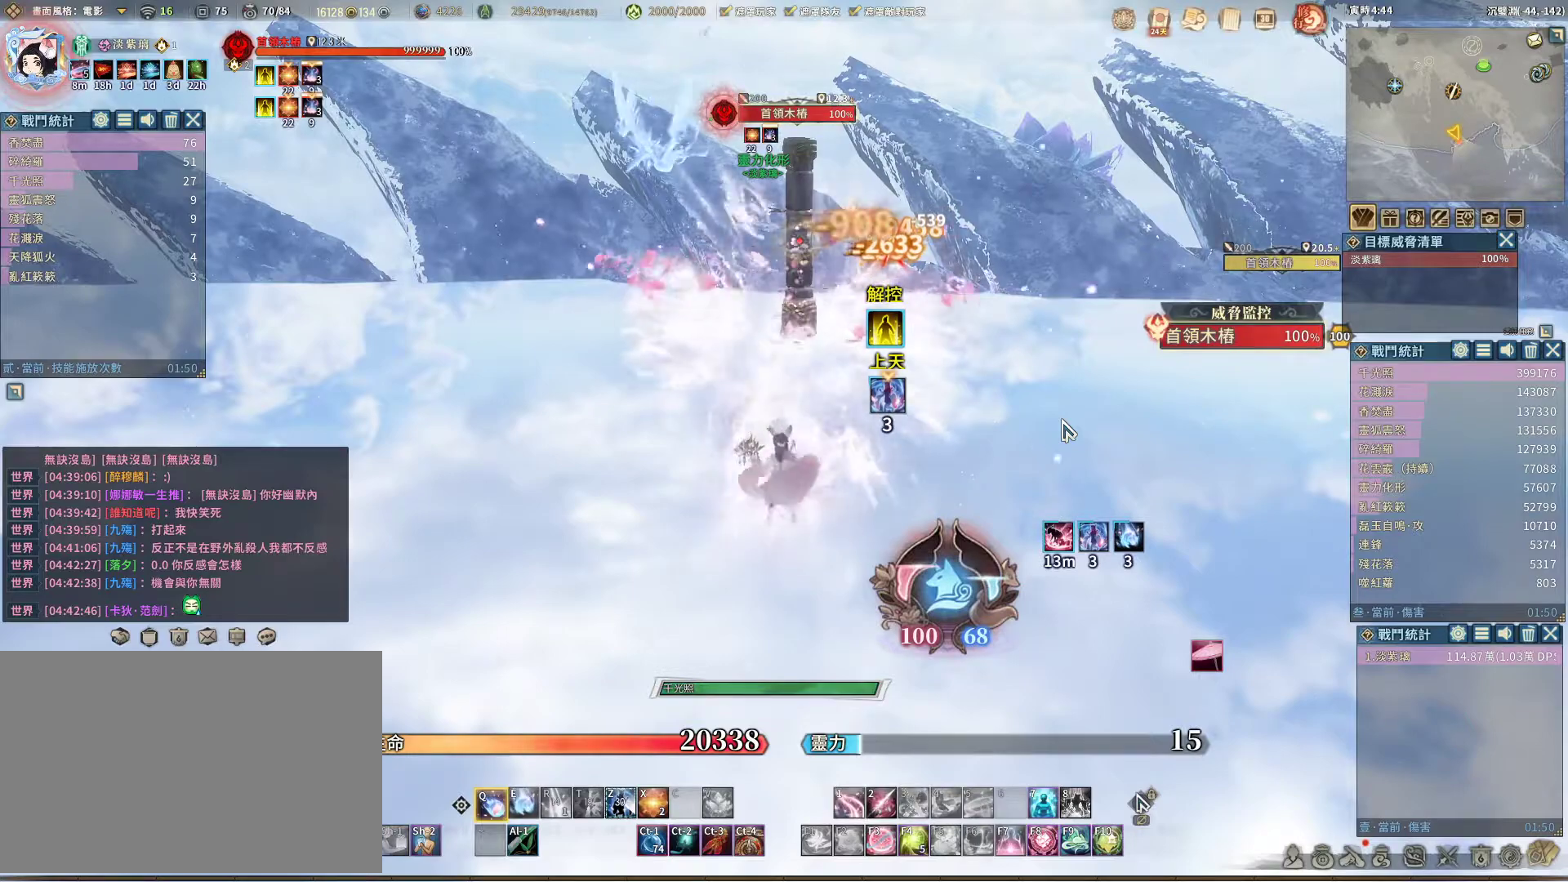
{"keys": [], "mouse": [], "events": []}
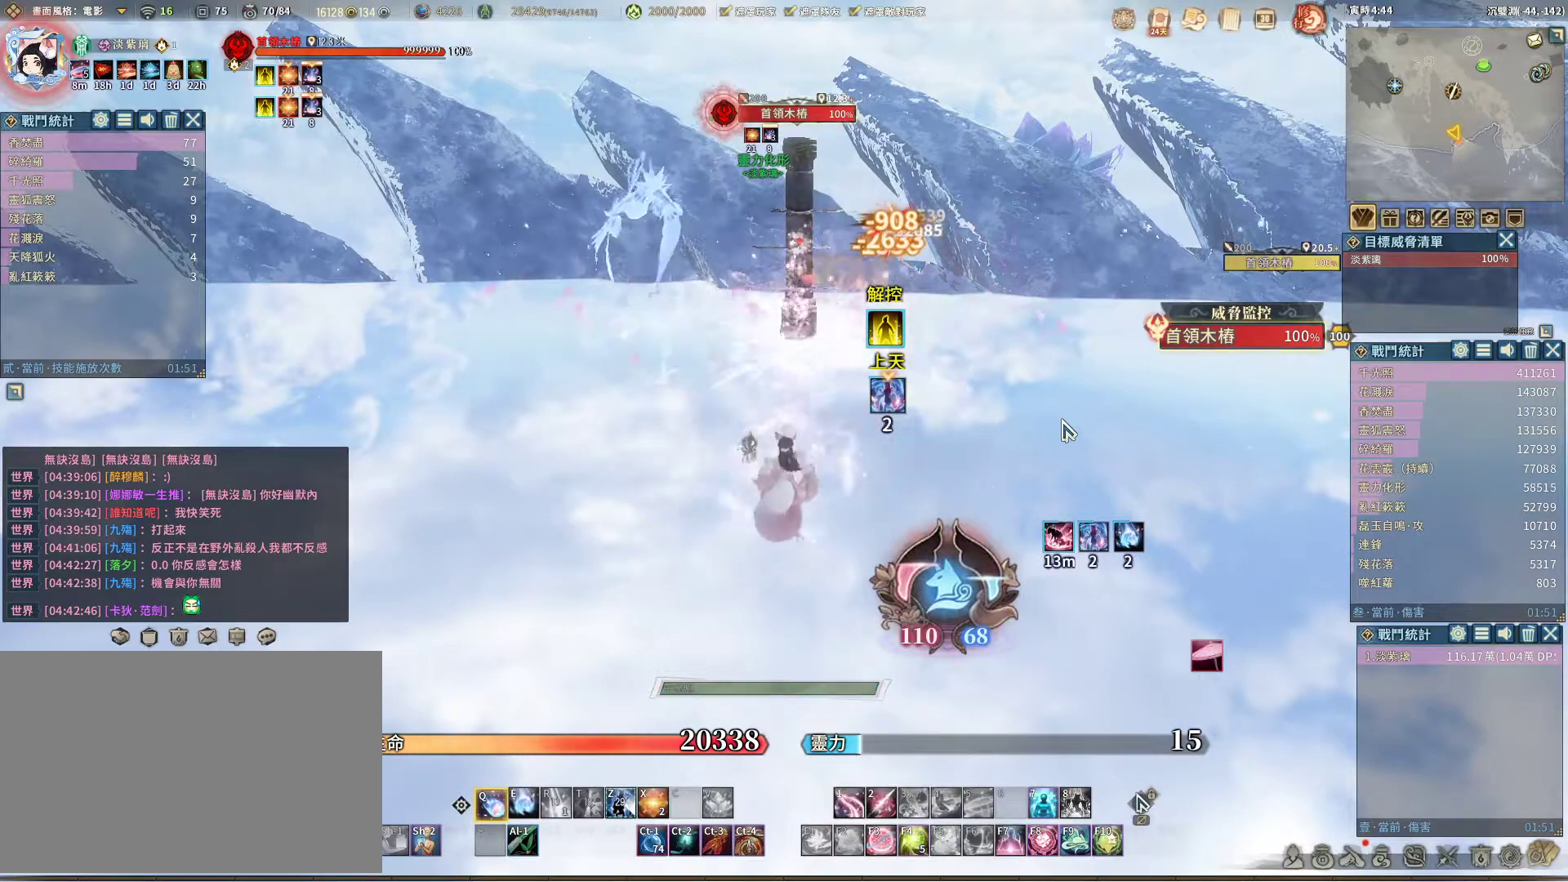
{"keys": [], "mouse": [], "events": [[217, "e", "down"], [317, "e", "up"]]}
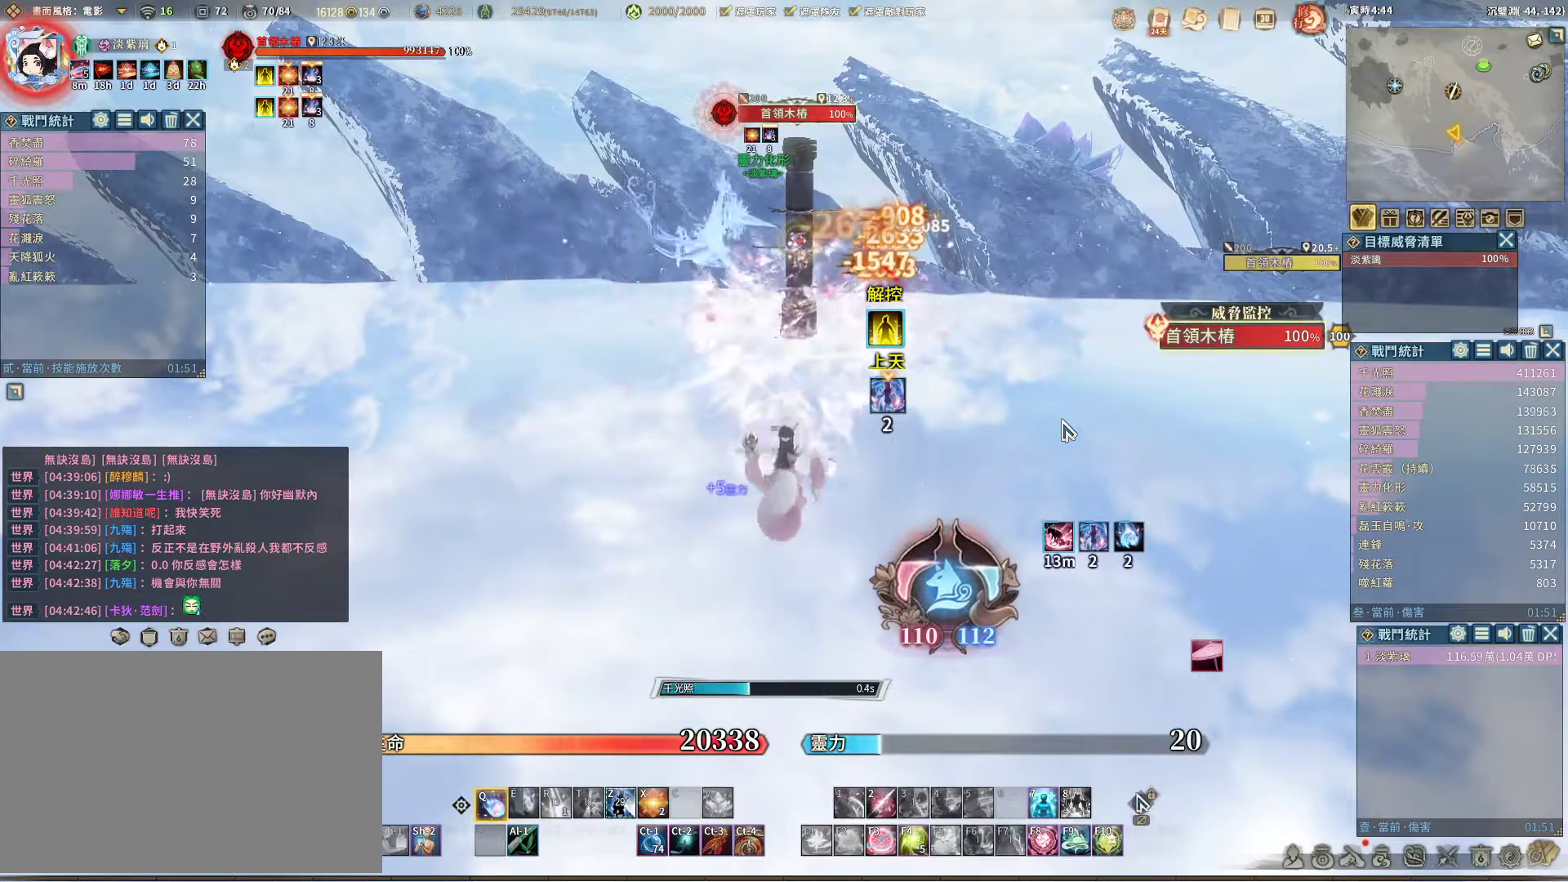
{"keys": [], "mouse": [], "events": []}
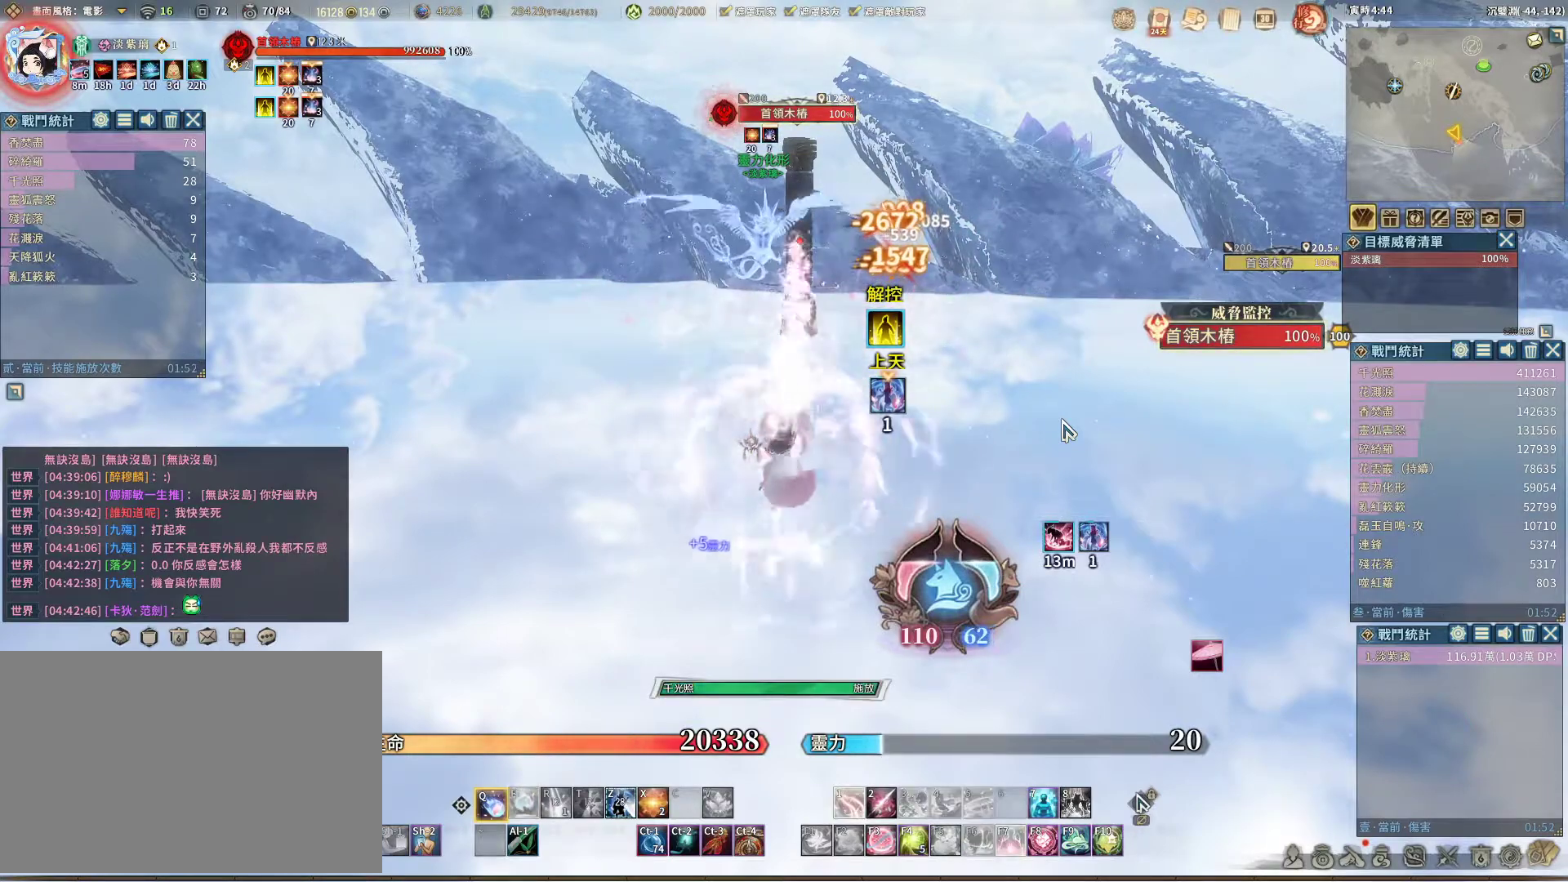
{"keys": [], "mouse": [], "events": []}
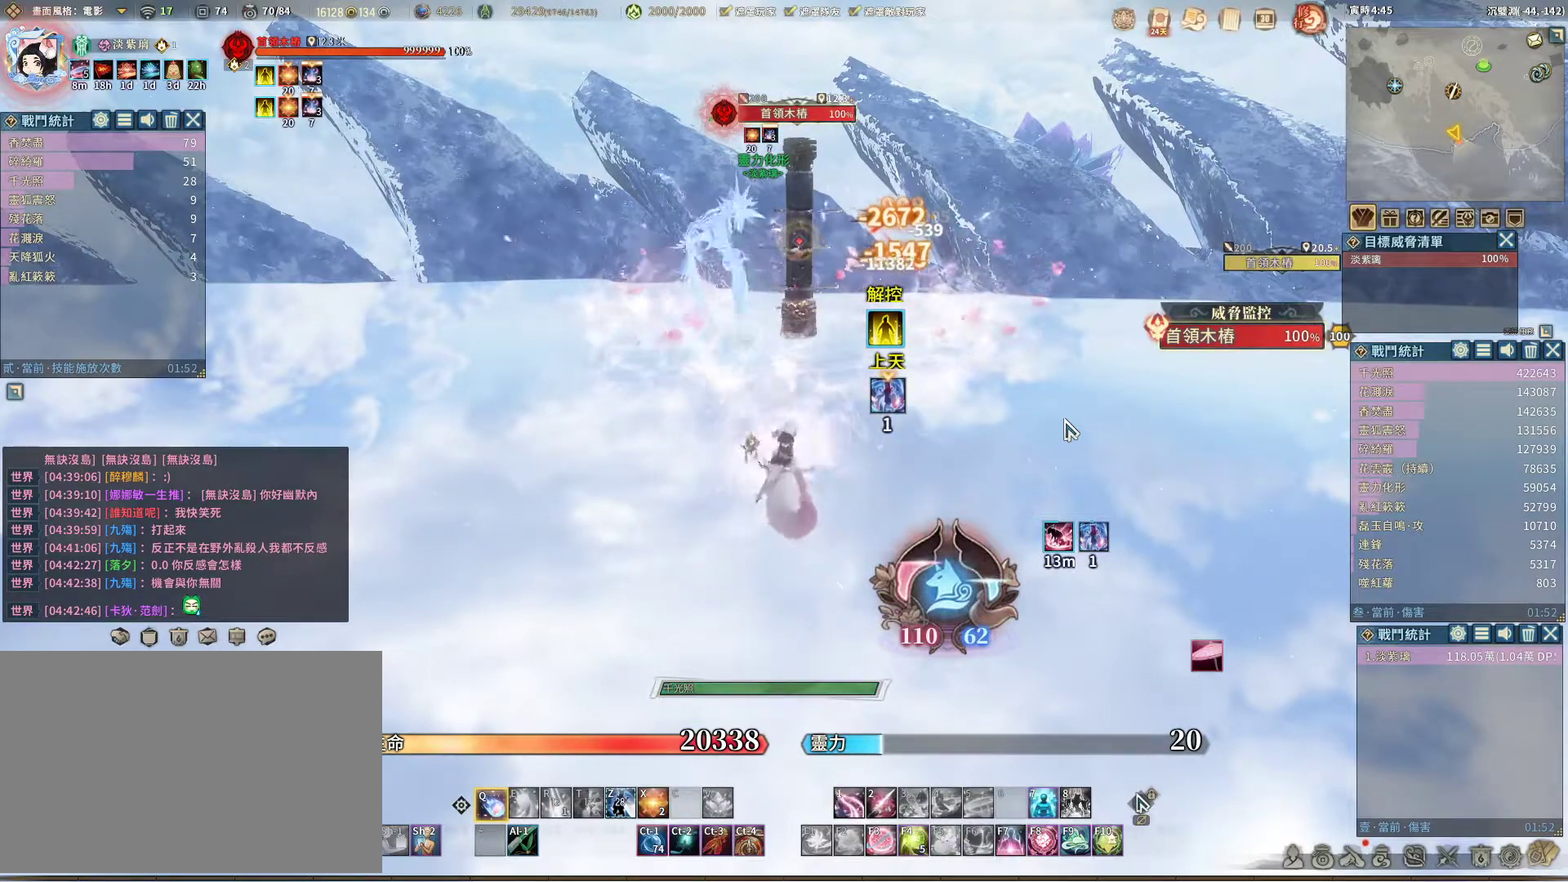
{"keys": [], "mouse": [], "events": []}
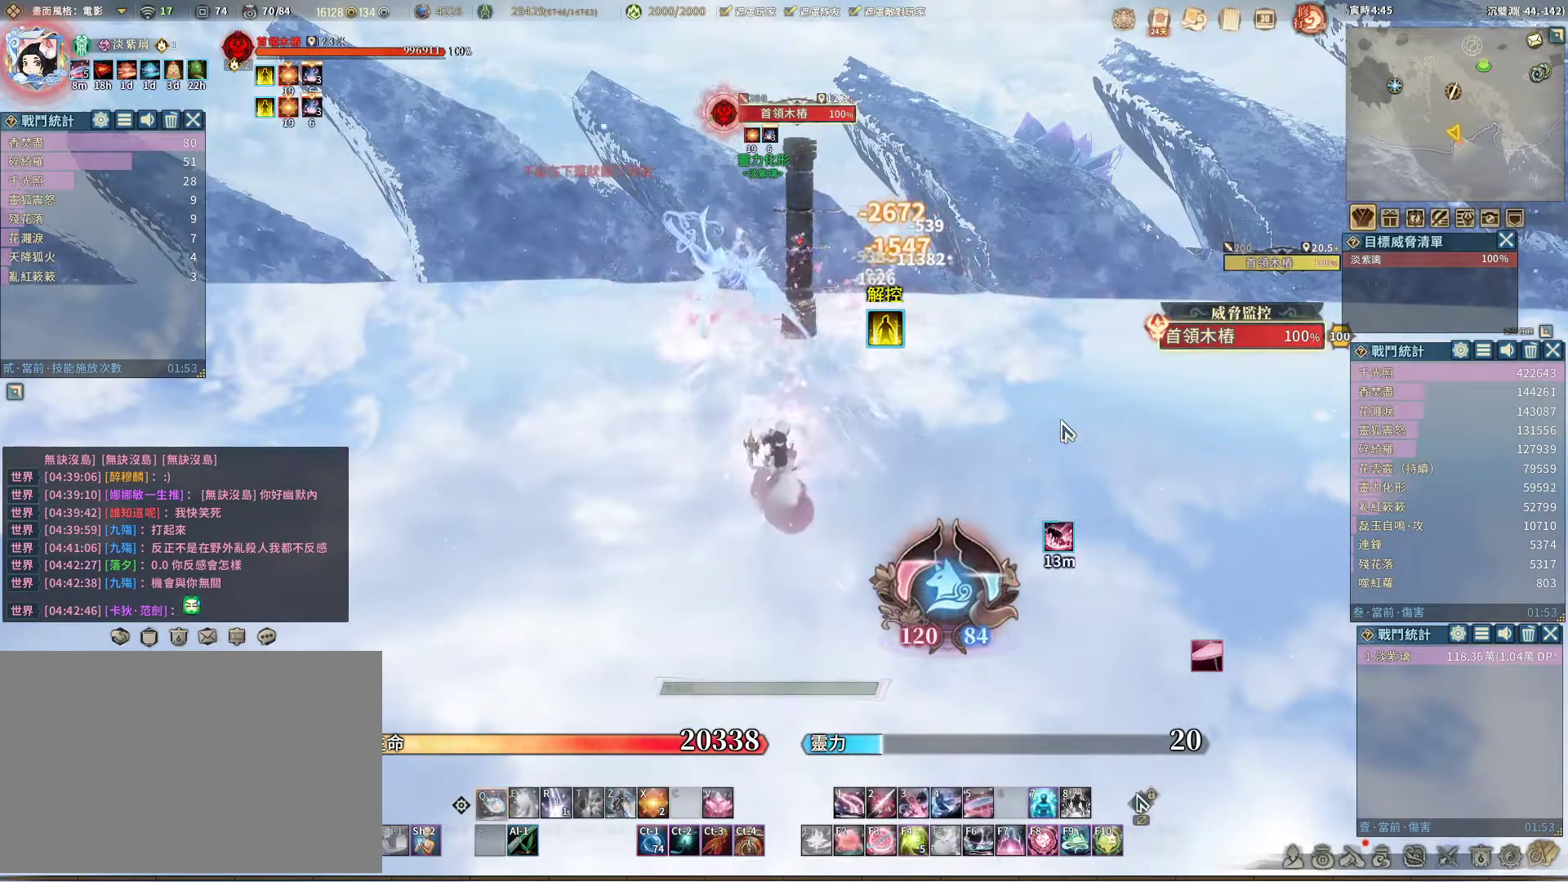
{"keys": [], "mouse": [], "events": []}
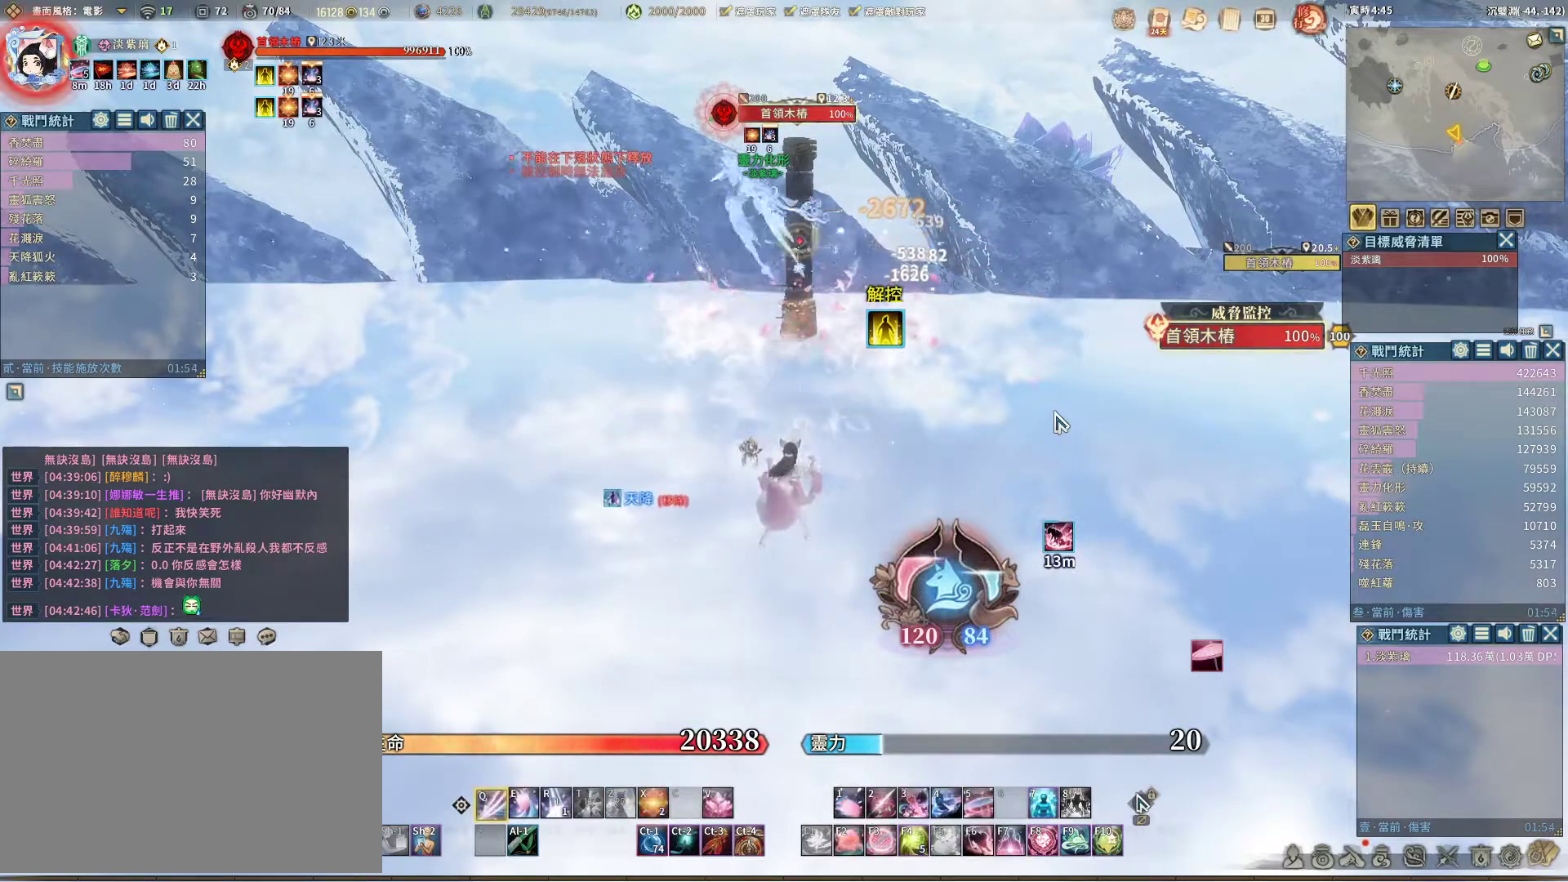
{"keys": [], "mouse": [], "events": []}
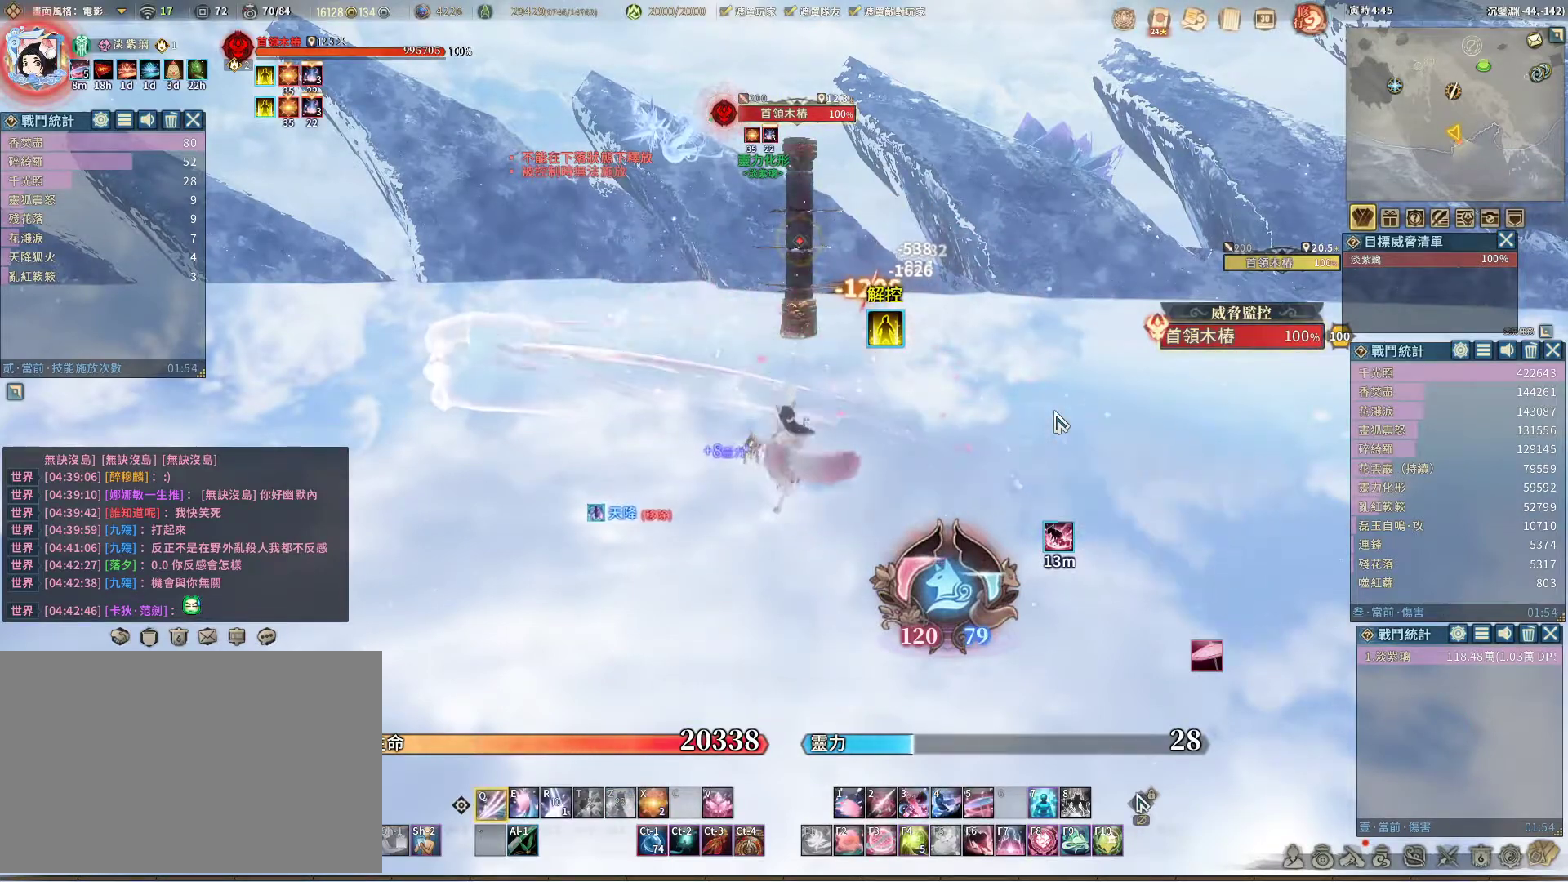
{"keys": [], "mouse": [], "events": []}
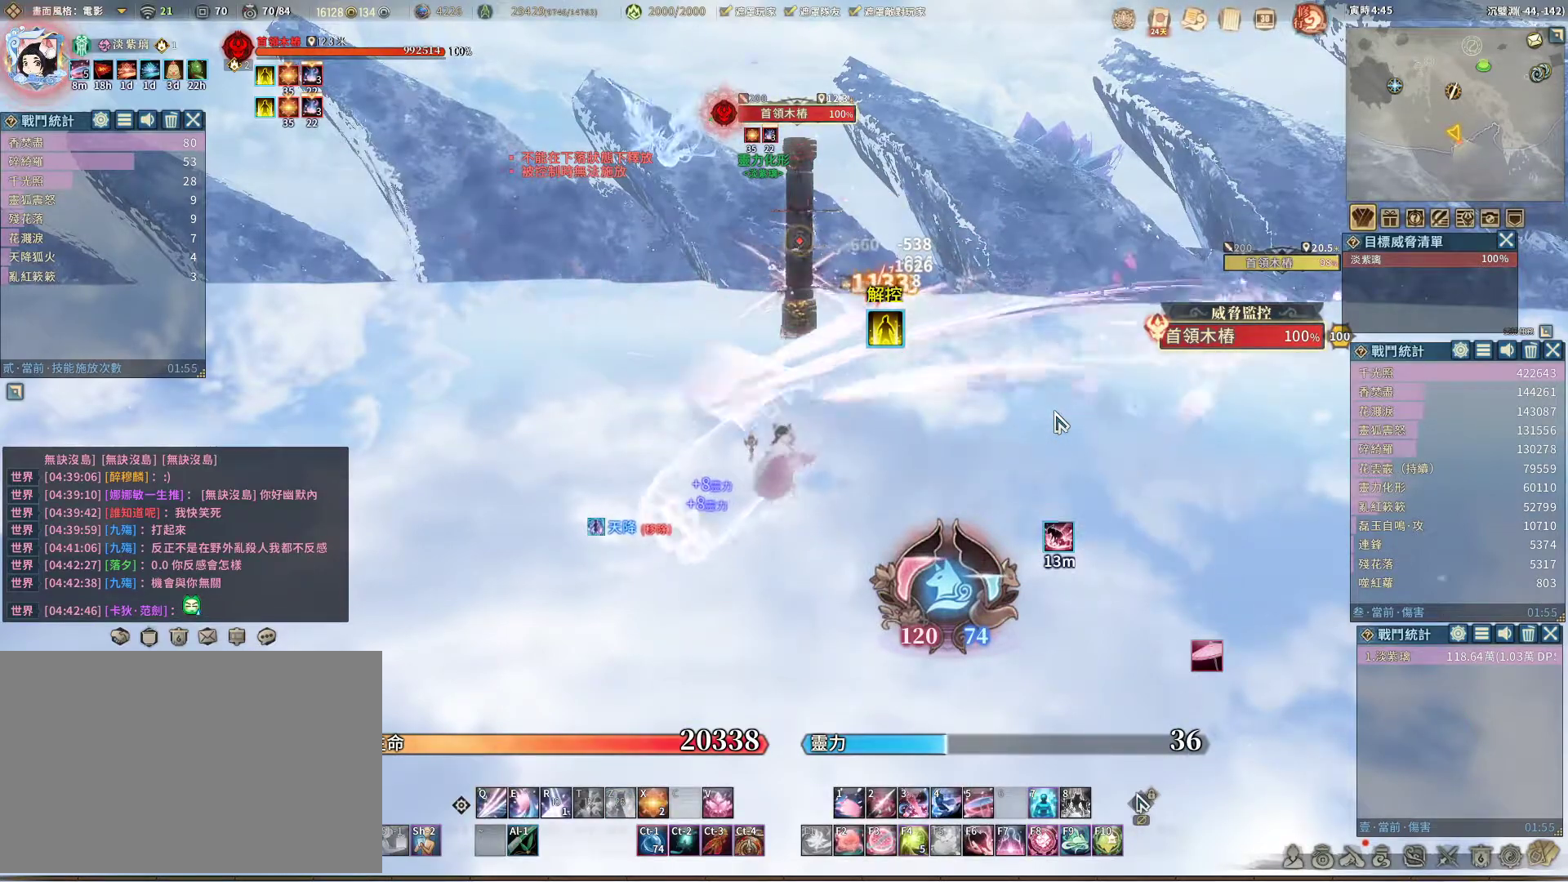
{"keys": [], "mouse": [], "events": [[50, "space", "down"], [100, "space", "up"]]}
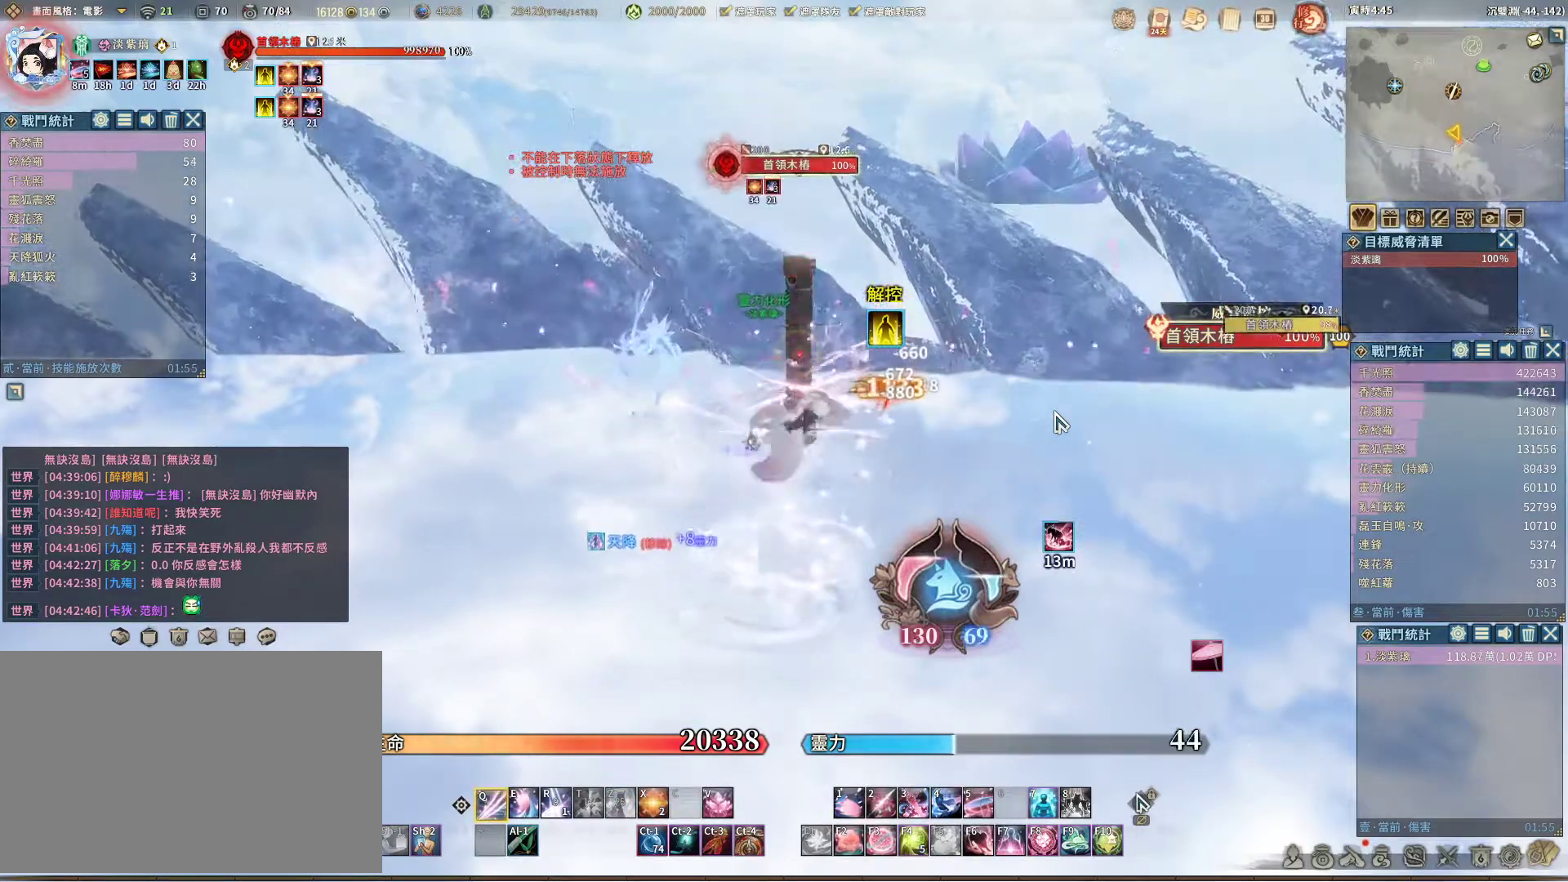
{"keys": [], "mouse": [], "events": []}
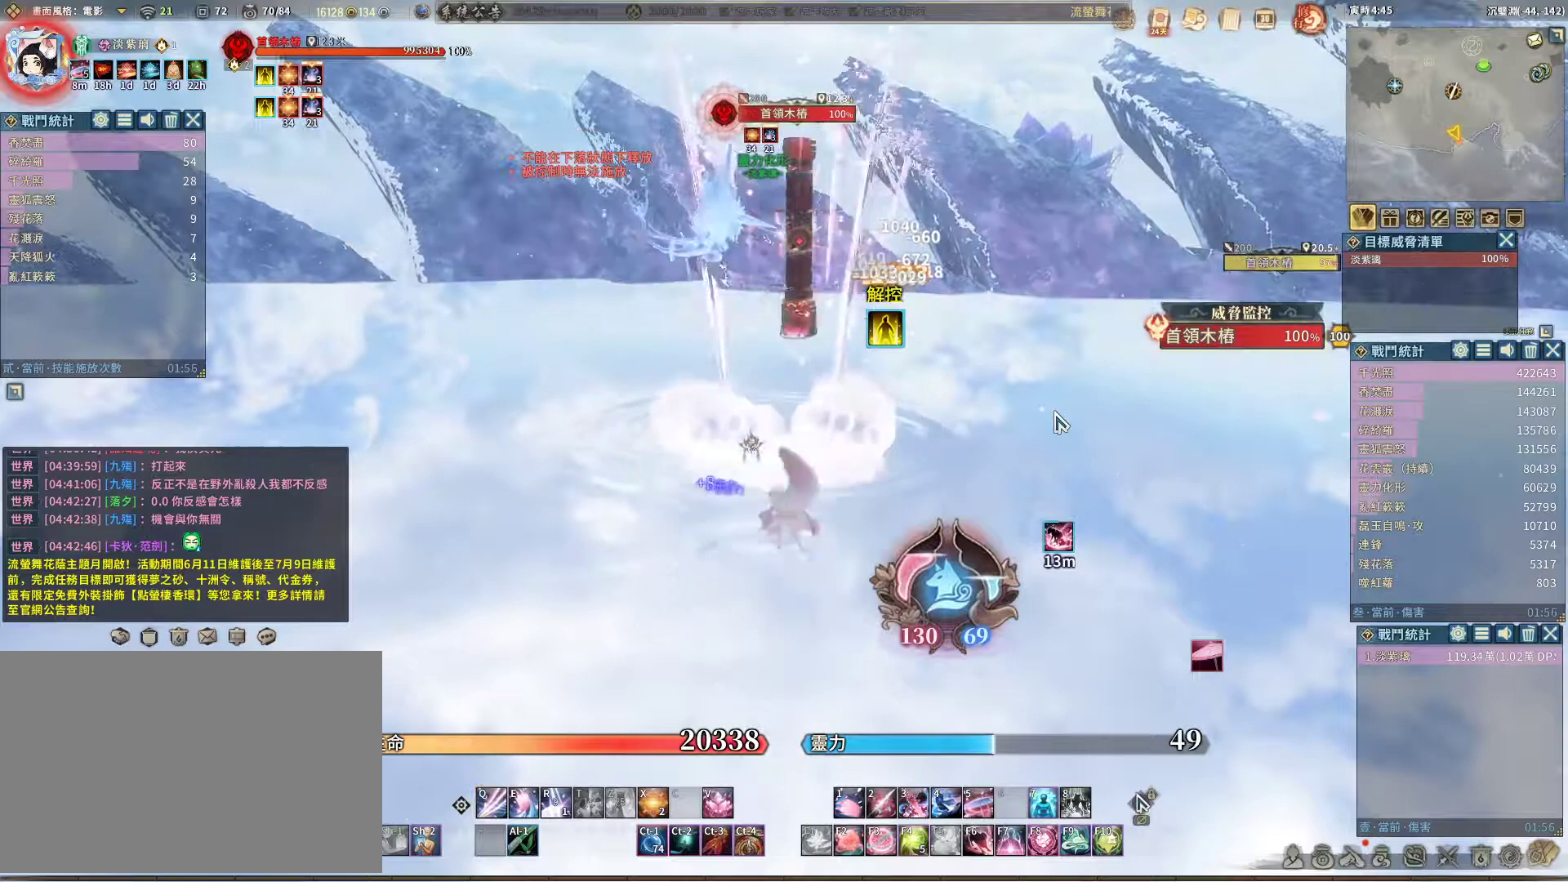
{"keys": [], "mouse": [], "events": [[83, "space", "down"], [133, "space", "up"]]}
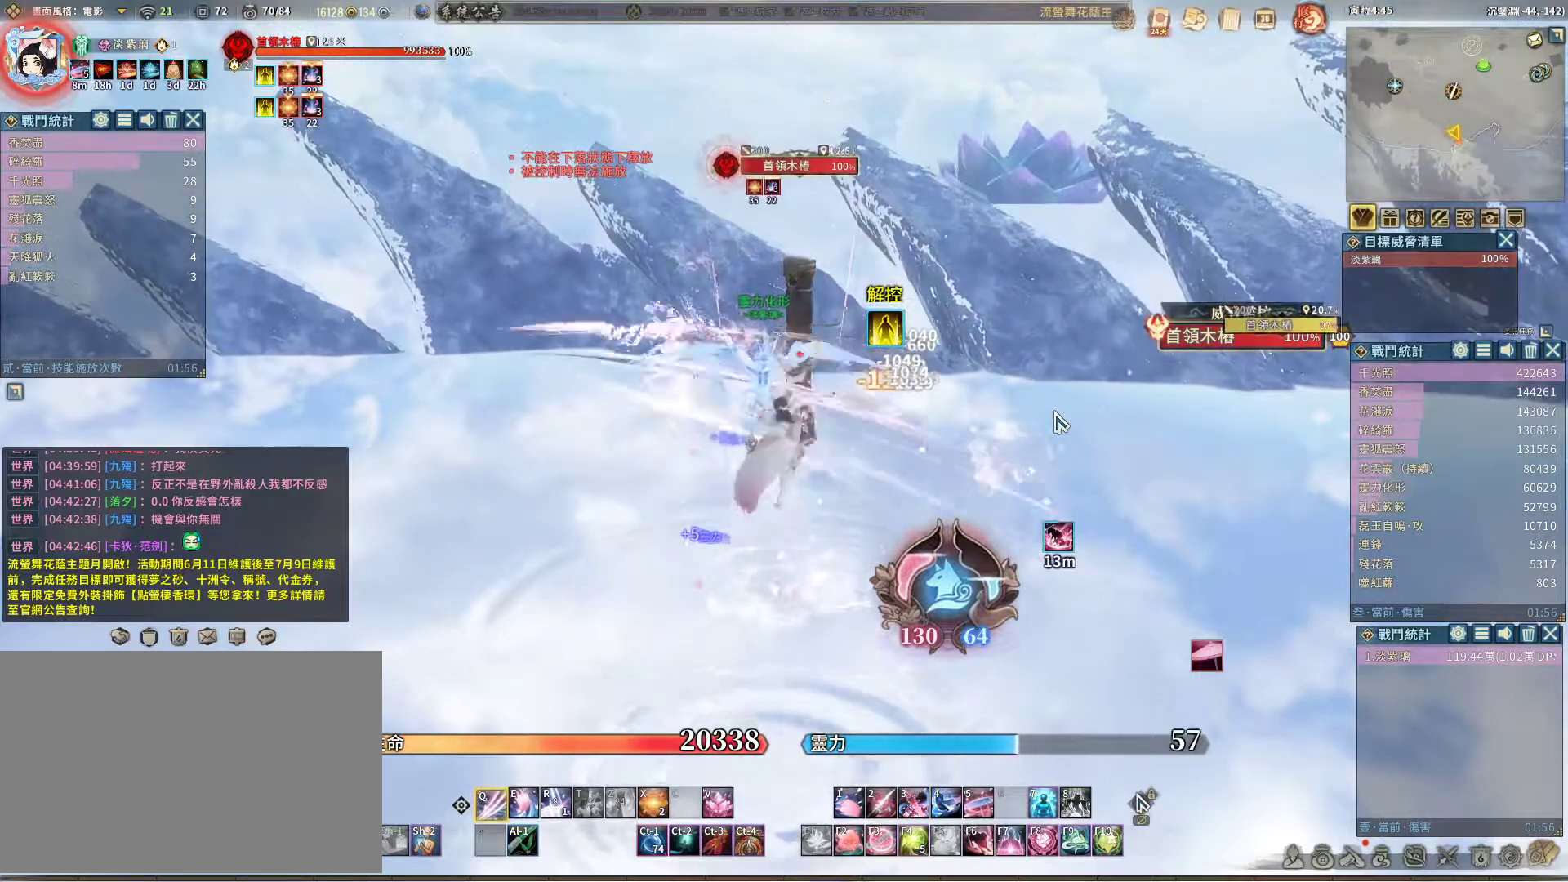
{"keys": [], "mouse": [], "events": []}
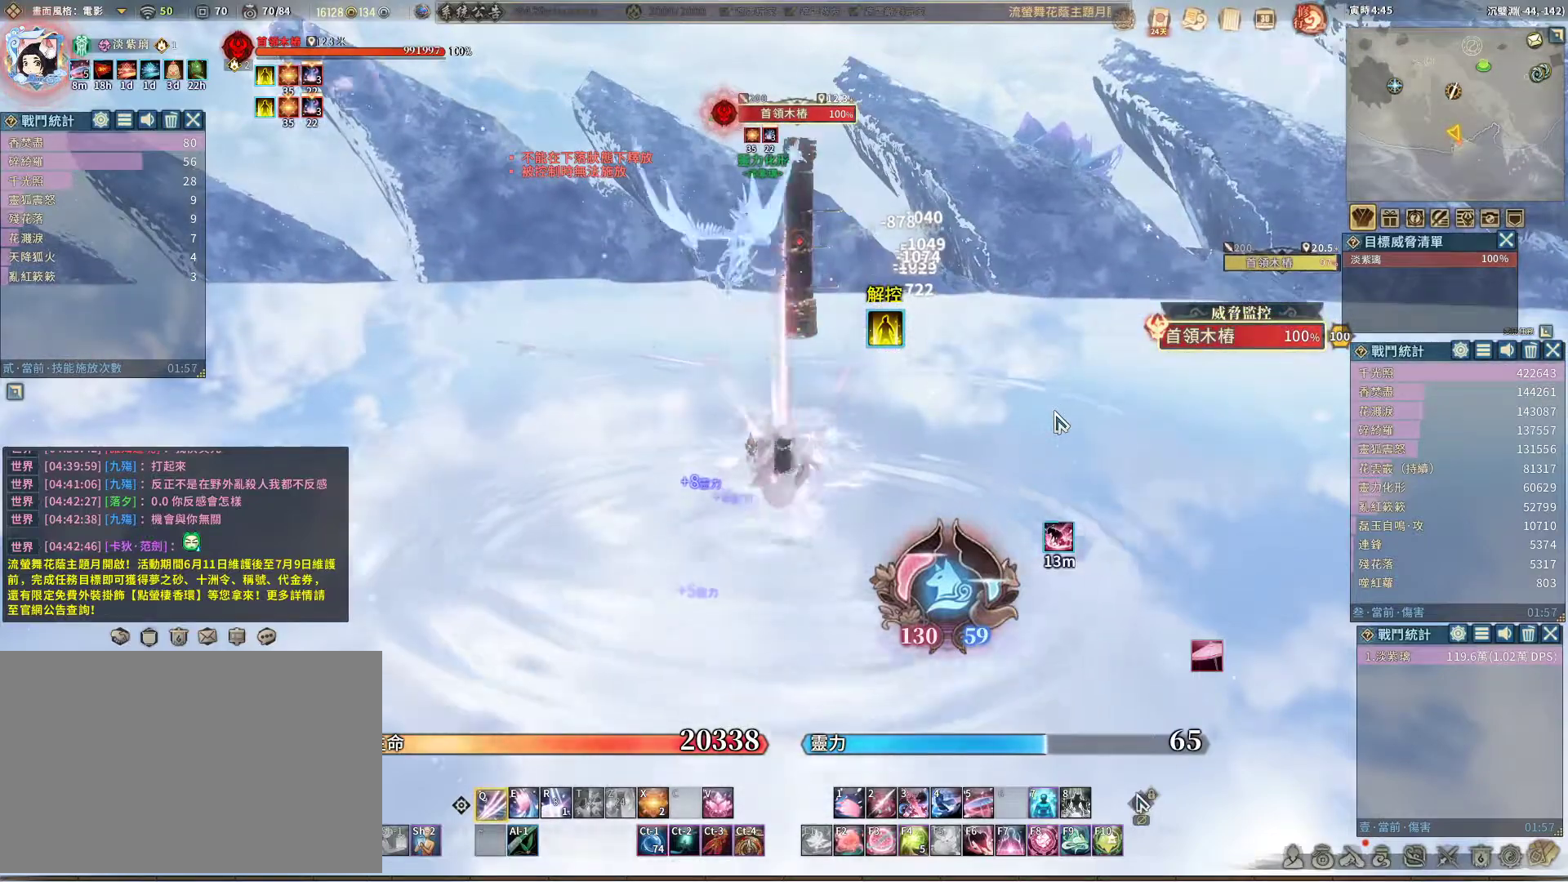
{"keys": [], "mouse": [], "events": [[250, "space", "down"], [300, "space", "up"]]}
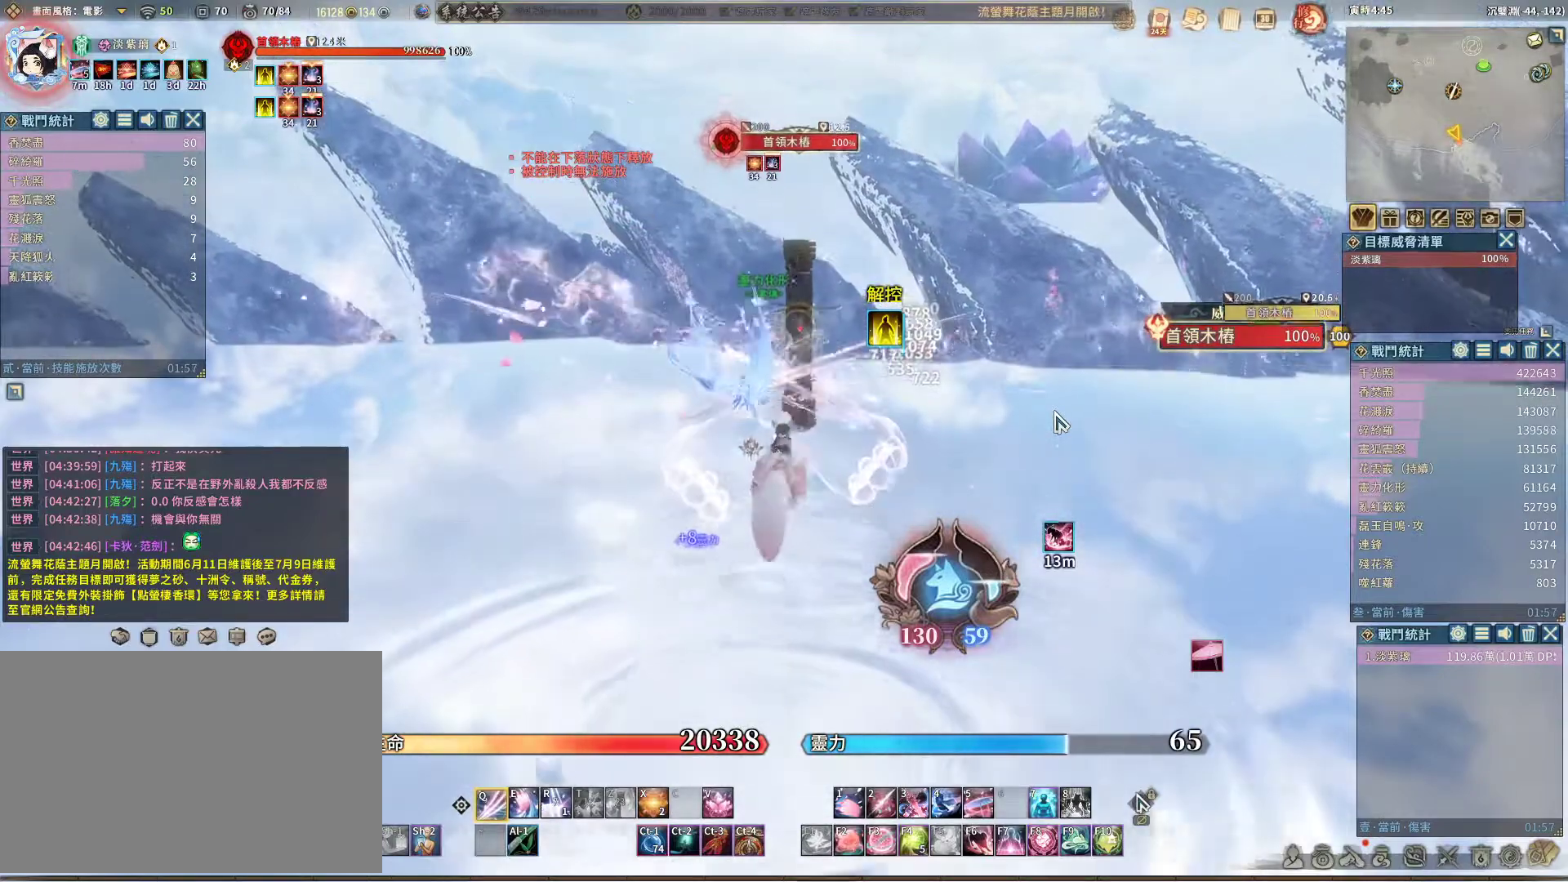
{"keys": [], "mouse": [], "events": []}
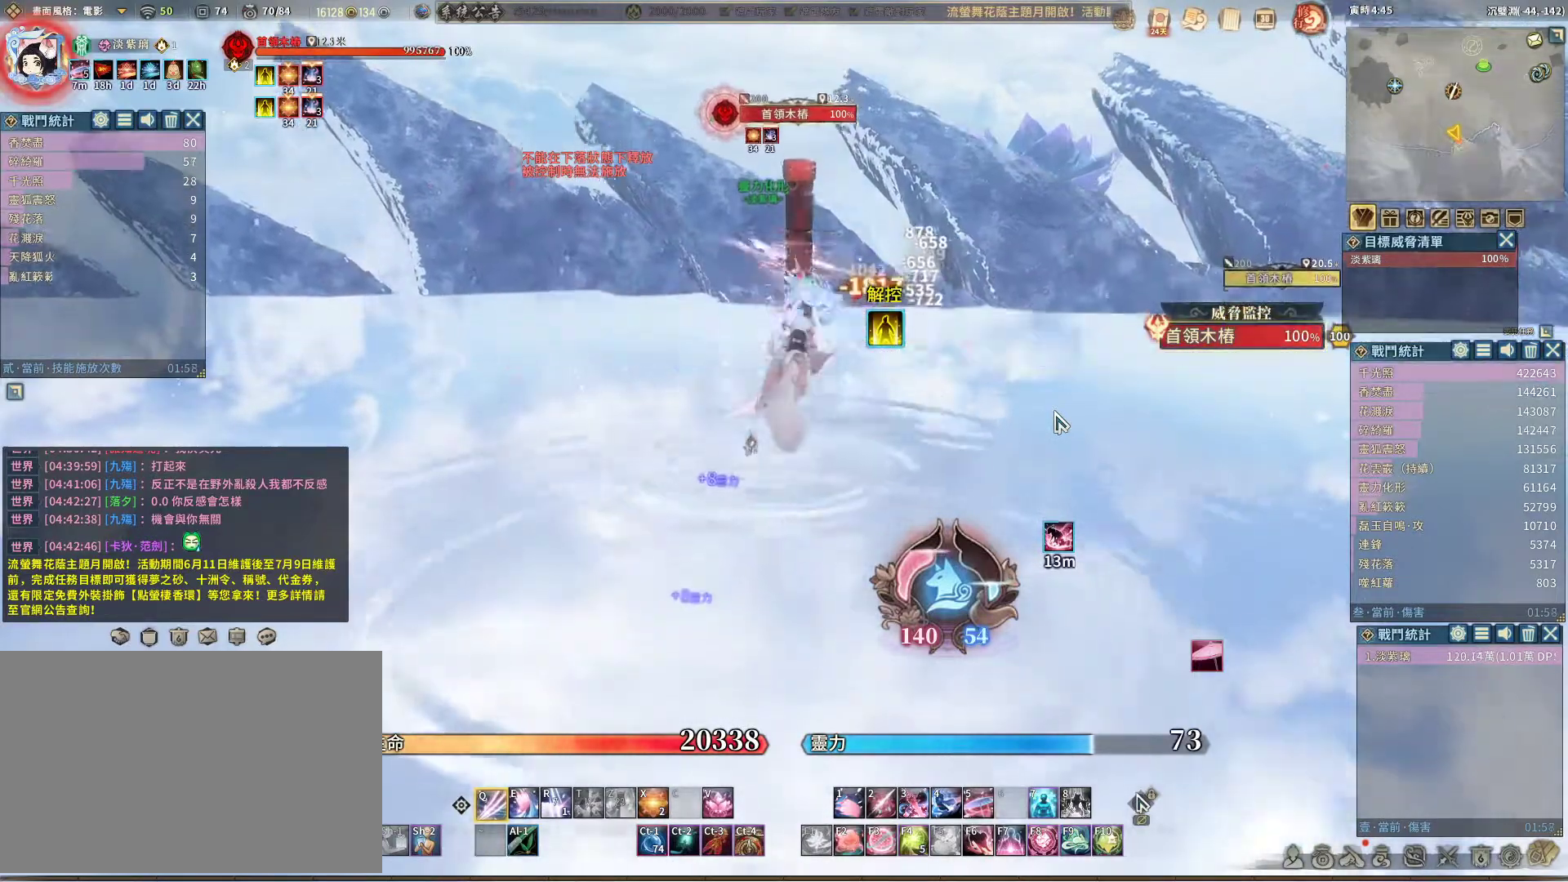
{"keys": [], "mouse": [], "events": [[233, "e", "down"], [283, "e", "up"]]}
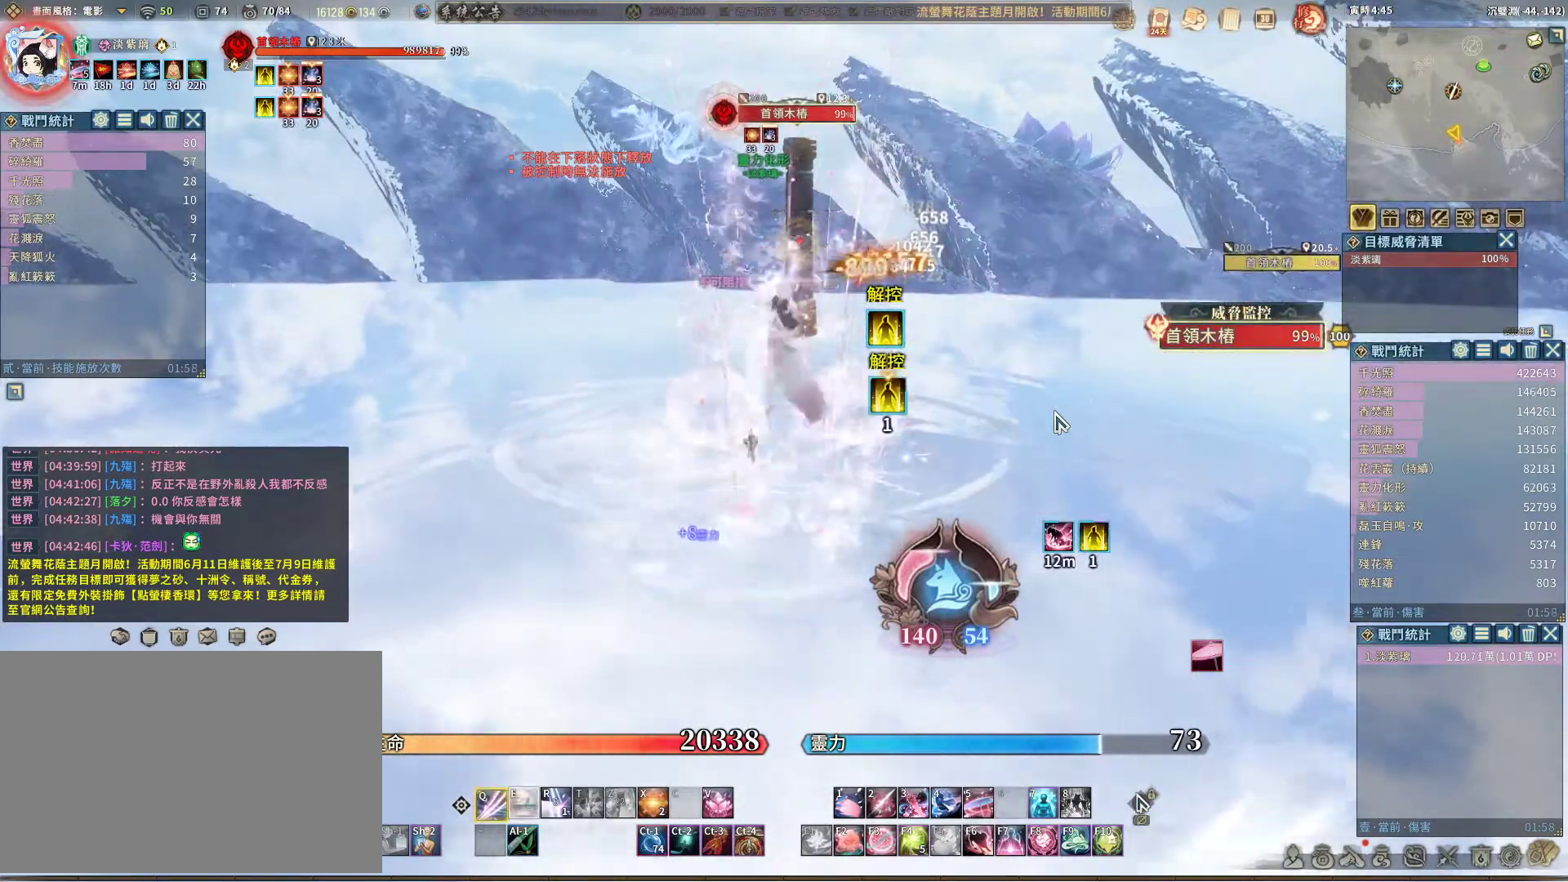
{"keys": ["e"], "mouse": [], "events": [[483, "e", "down"]]}
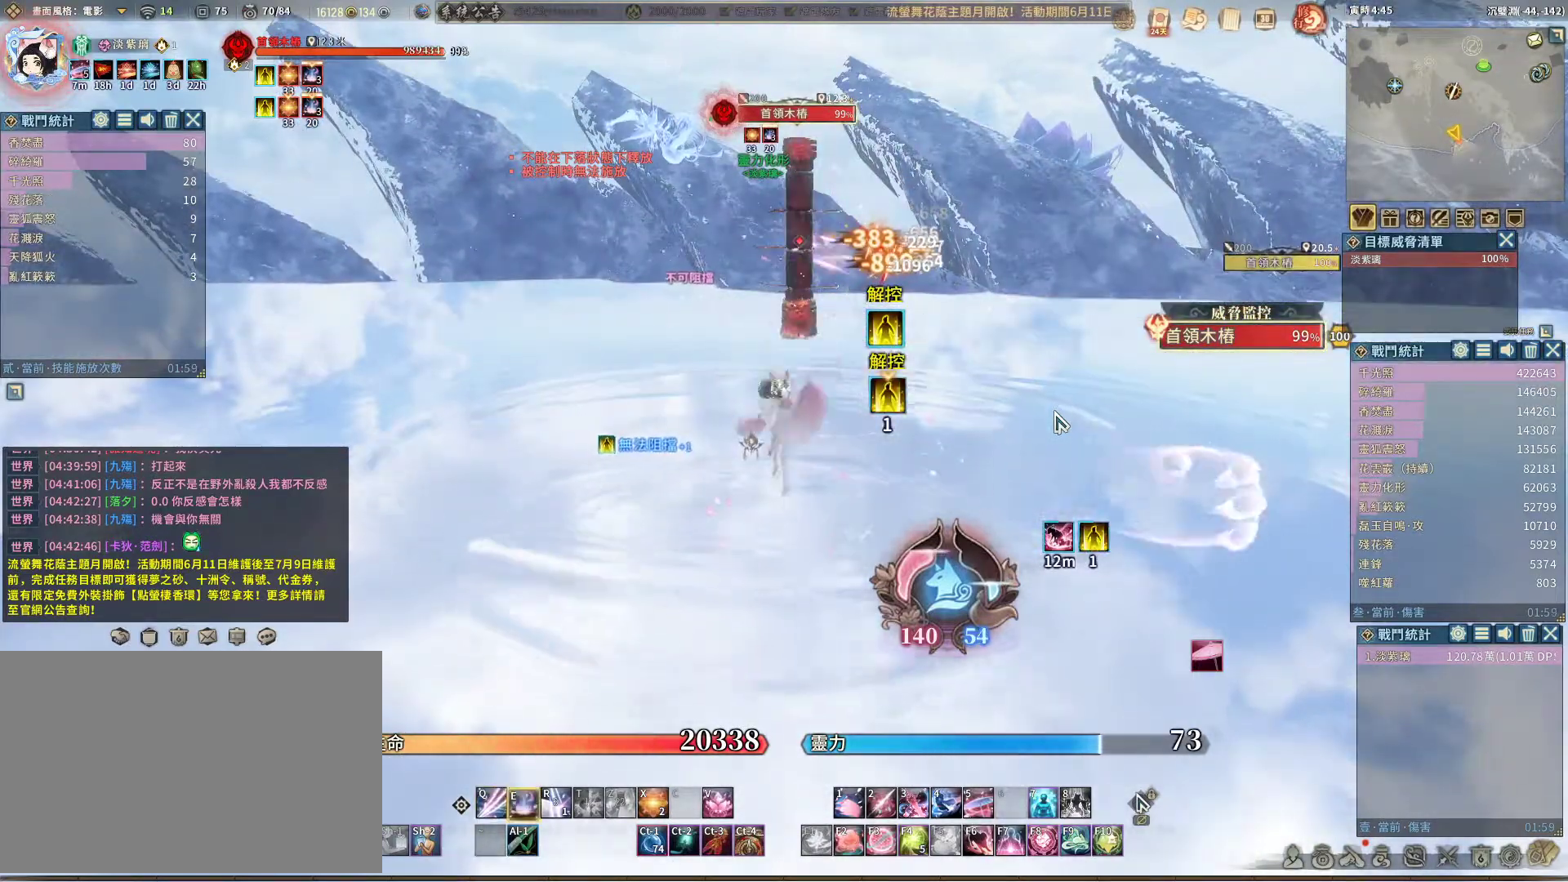
{"keys": [], "mouse": [], "events": [[83, "e", "up"]]}
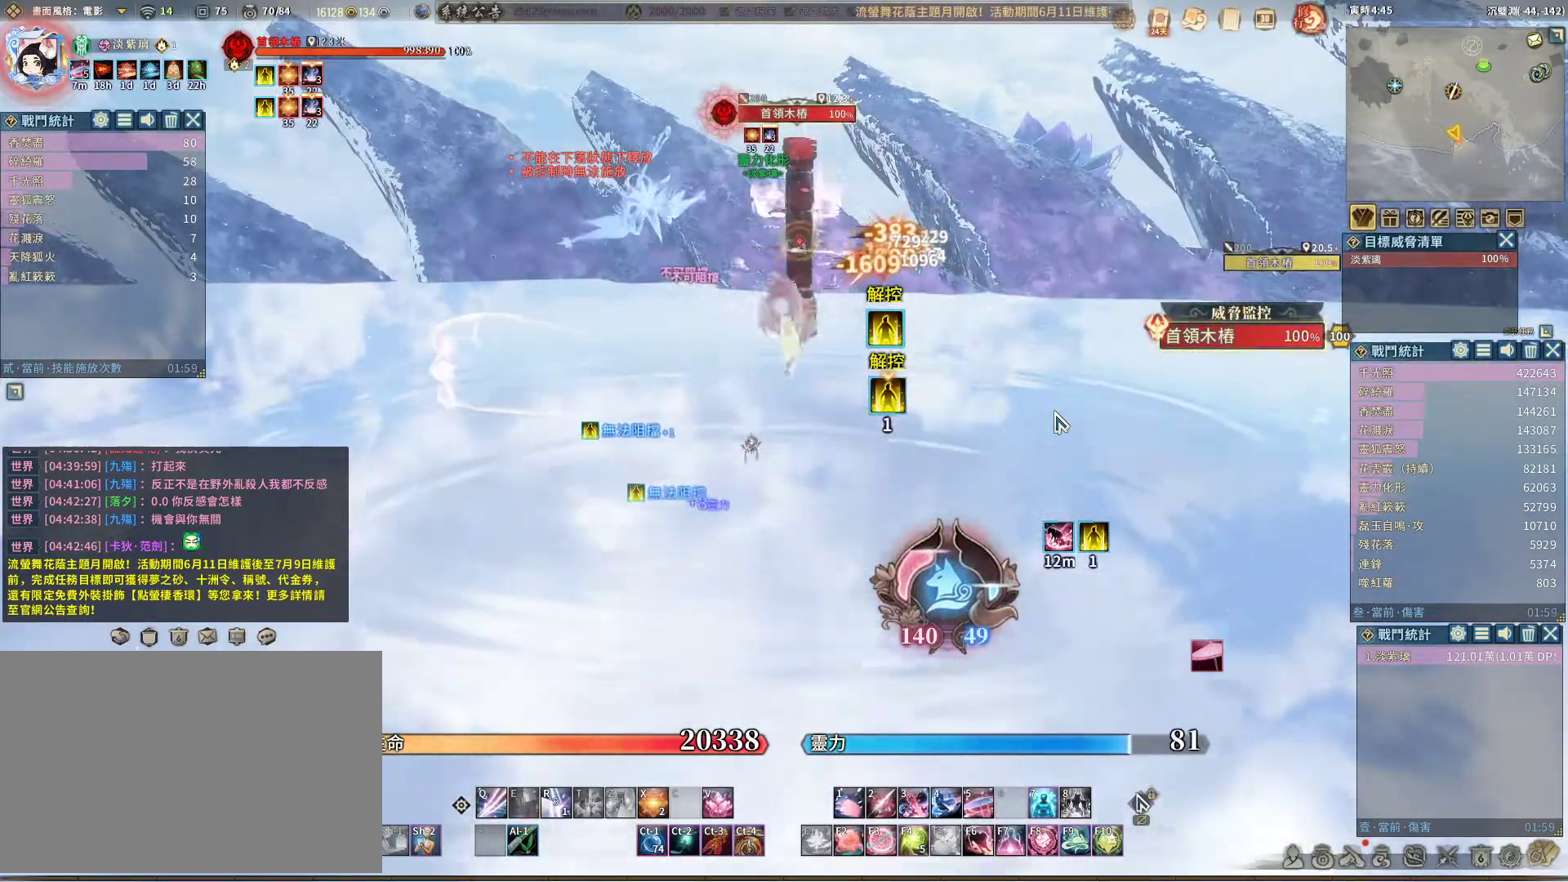
{"keys": [], "mouse": [], "events": [[50, "r", "down"], [150, "r", "up"]]}